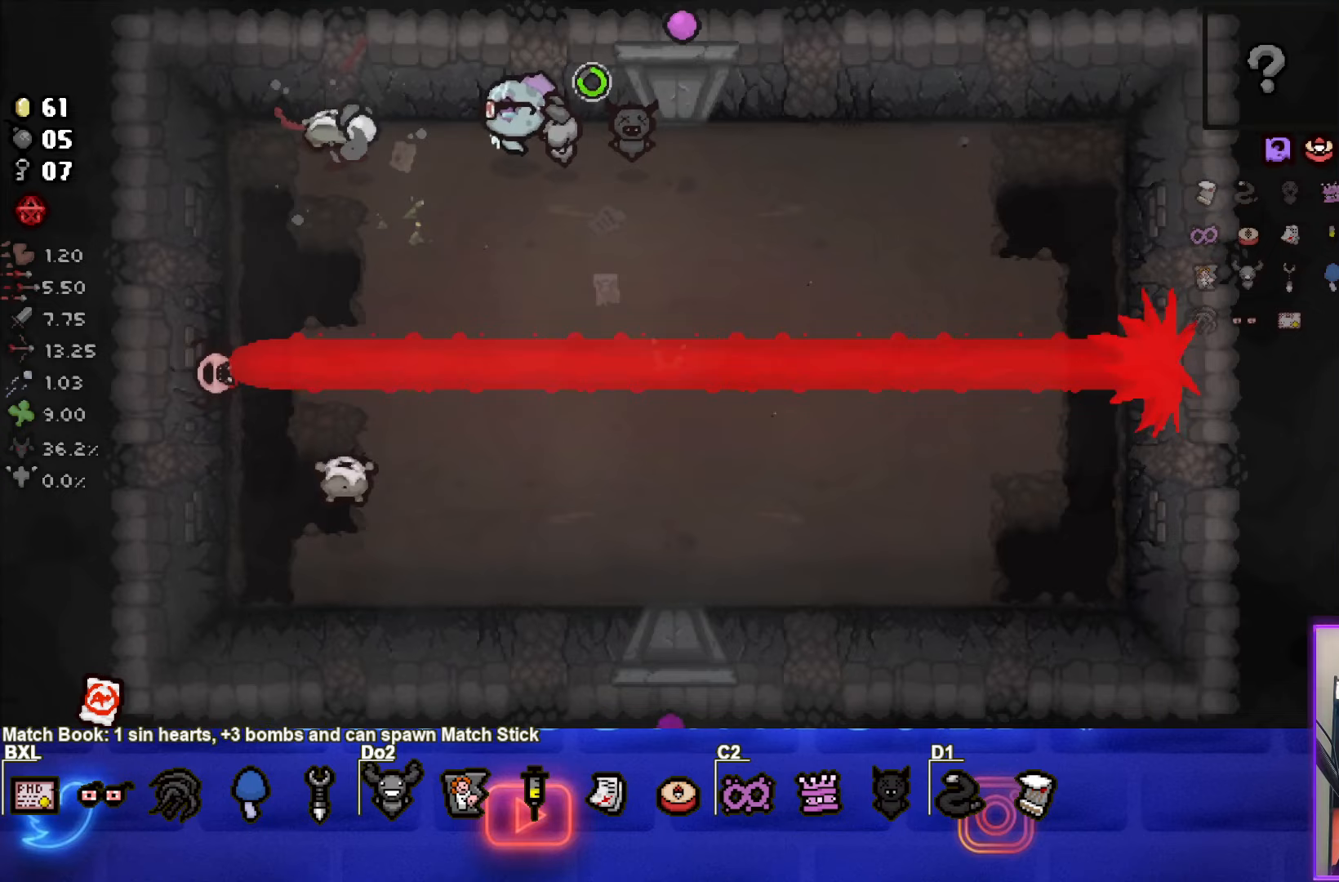
Gameplay with a controller (PlayStation layout); each line is a JSON object with the inputs held at the frame after it. "events" lists button and stick changes between this image and that frame as [ms after this image, input, new state], when the widget could be followed in between. Not read: L3 R3 right_stick.
{"buttons": ["SQUARE"], "left_stick": "center", "events": [[83, "left_stick", "left"], [200, "left_stick", "up-right"], [317, "left_stick", "left"], [500, "left_stick", "center"]]}
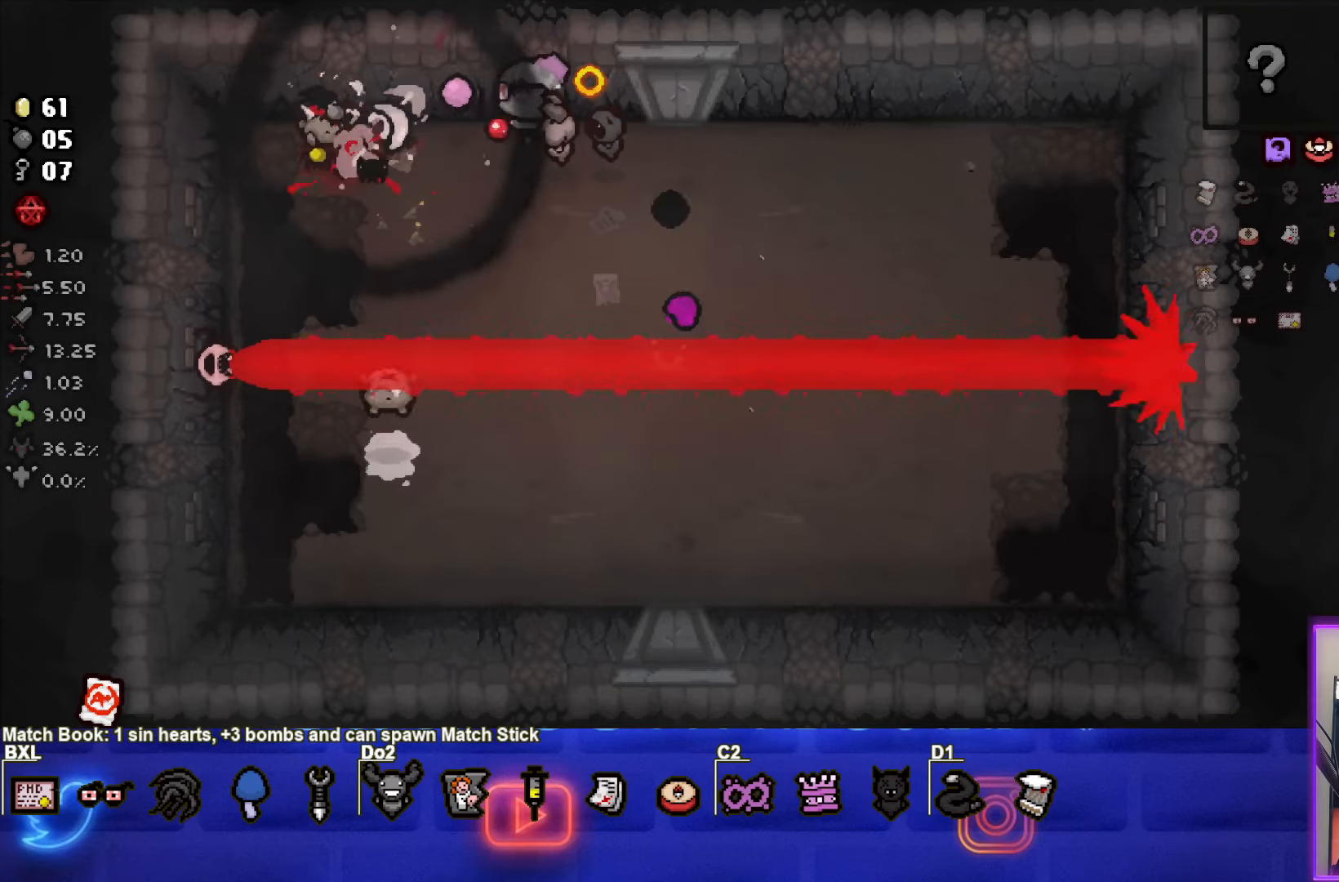
{"buttons": ["SQUARE"], "left_stick": "up-right", "events": [[100, "left_stick", "right"], [250, "left_stick", "down"], [350, "SQUARE", "up"], [367, "left_stick", "up-right"], [417, "SQUARE", "down"]]}
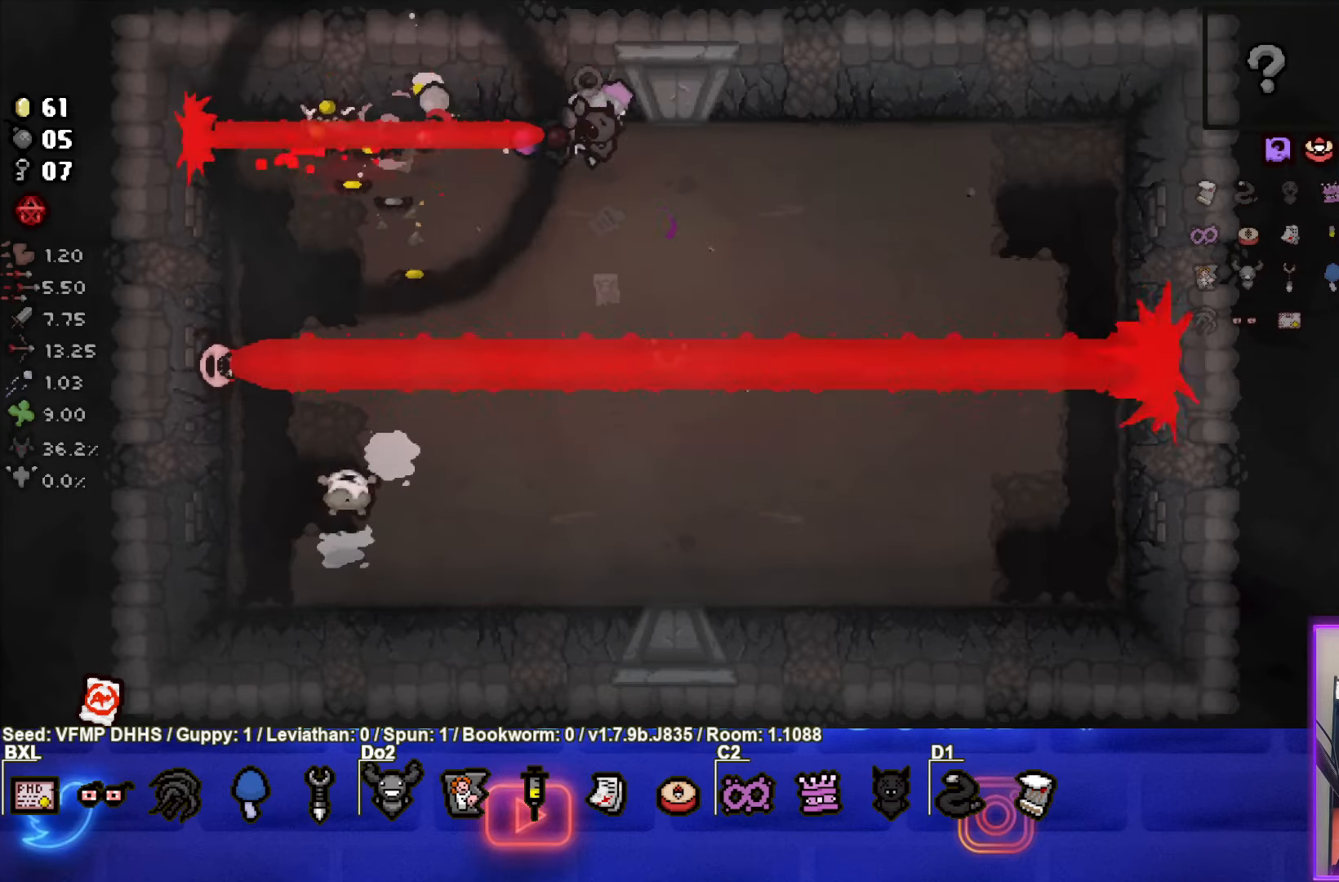
{"buttons": ["SQUARE"], "left_stick": "down", "events": [[317, "left_stick", "center"], [483, "left_stick", "down"]]}
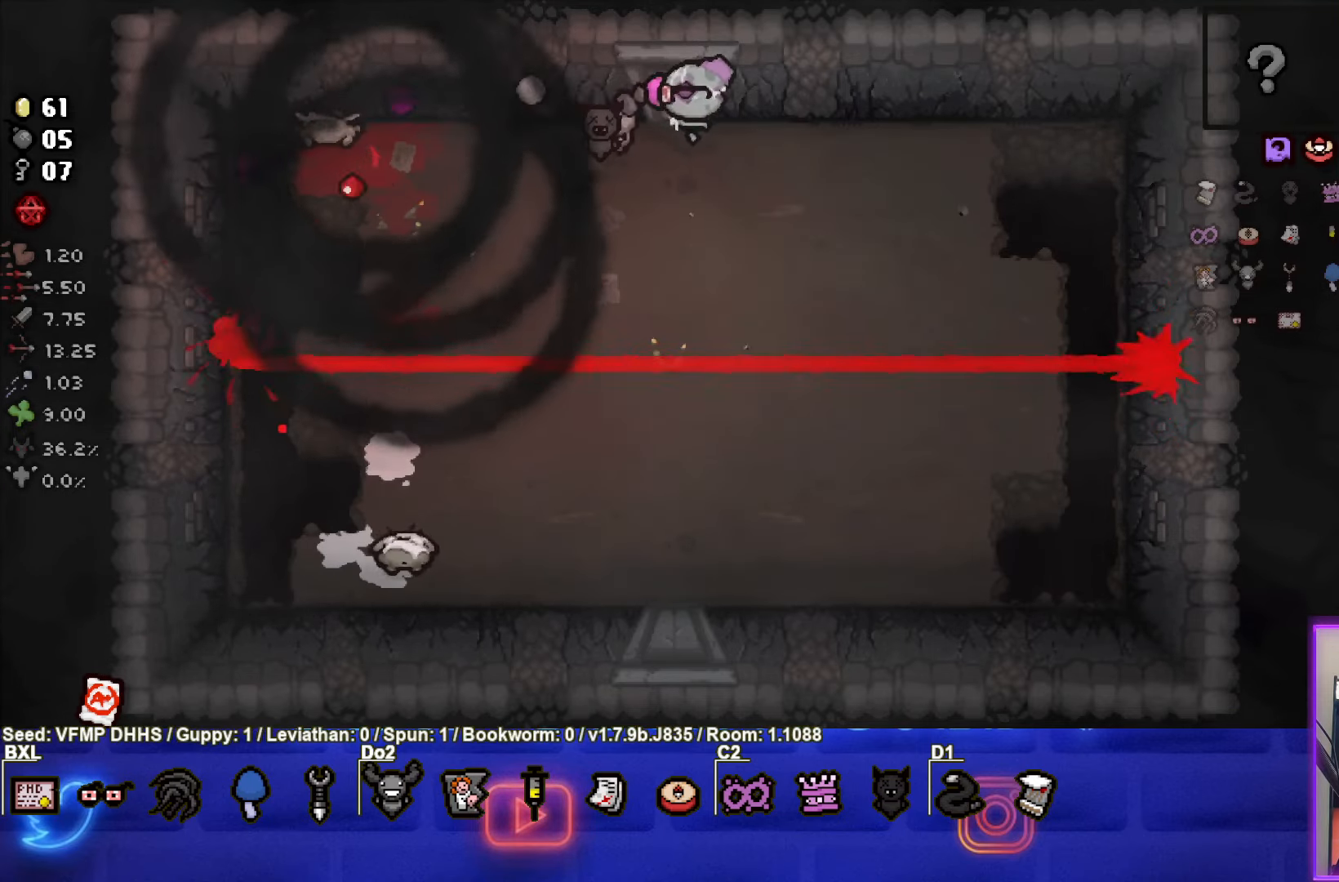
{"buttons": ["CROSS", "SQUARE"], "left_stick": "down-left", "events": [[83, "left_stick", "center"], [150, "left_stick", "up"], [333, "left_stick", "center"], [433, "left_stick", "down-left"], [500, "CROSS", "down"]]}
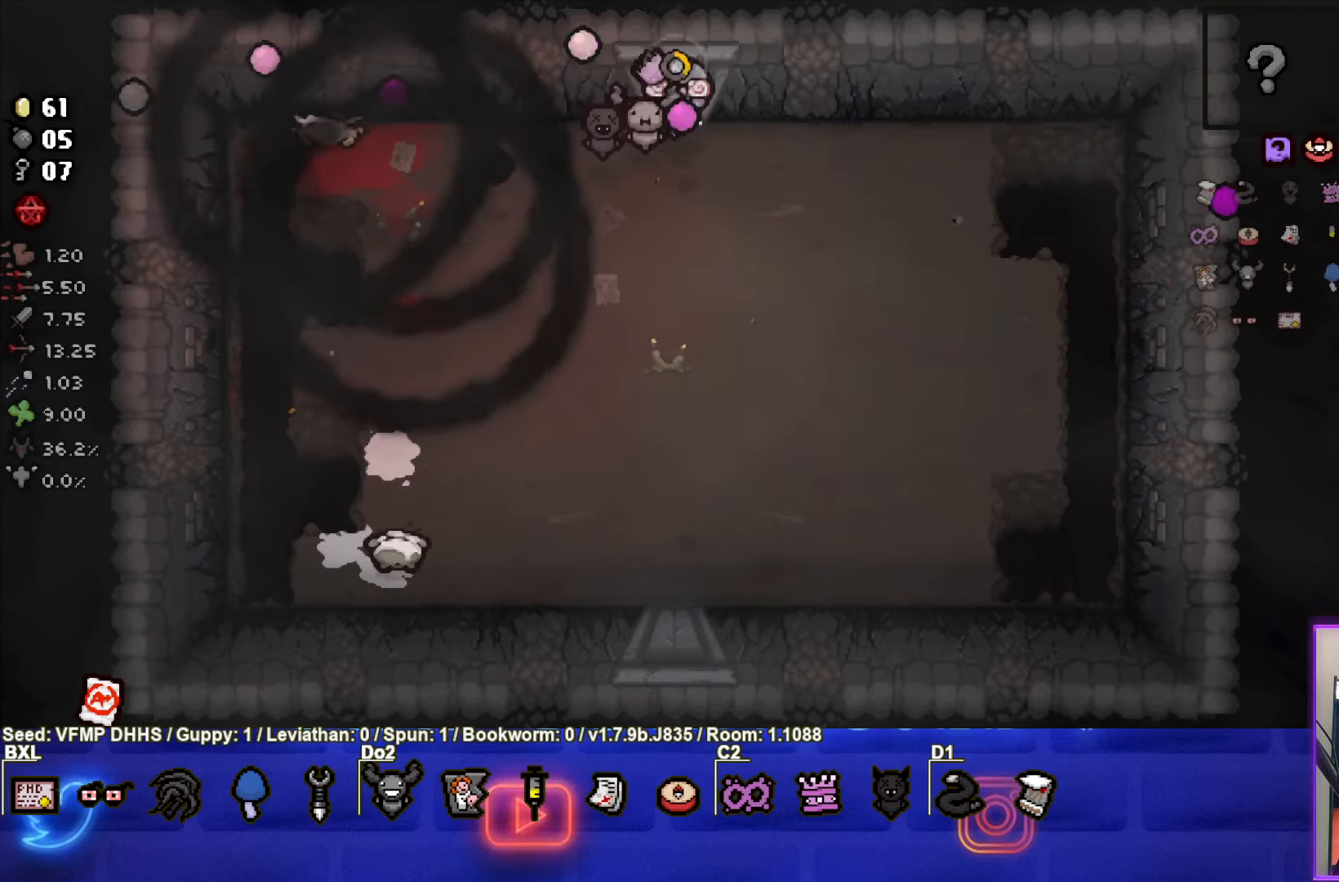
{"buttons": ["CROSS"], "left_stick": "down", "events": [[83, "SQUARE", "up"], [317, "left_stick", "center"], [400, "left_stick", "down"]]}
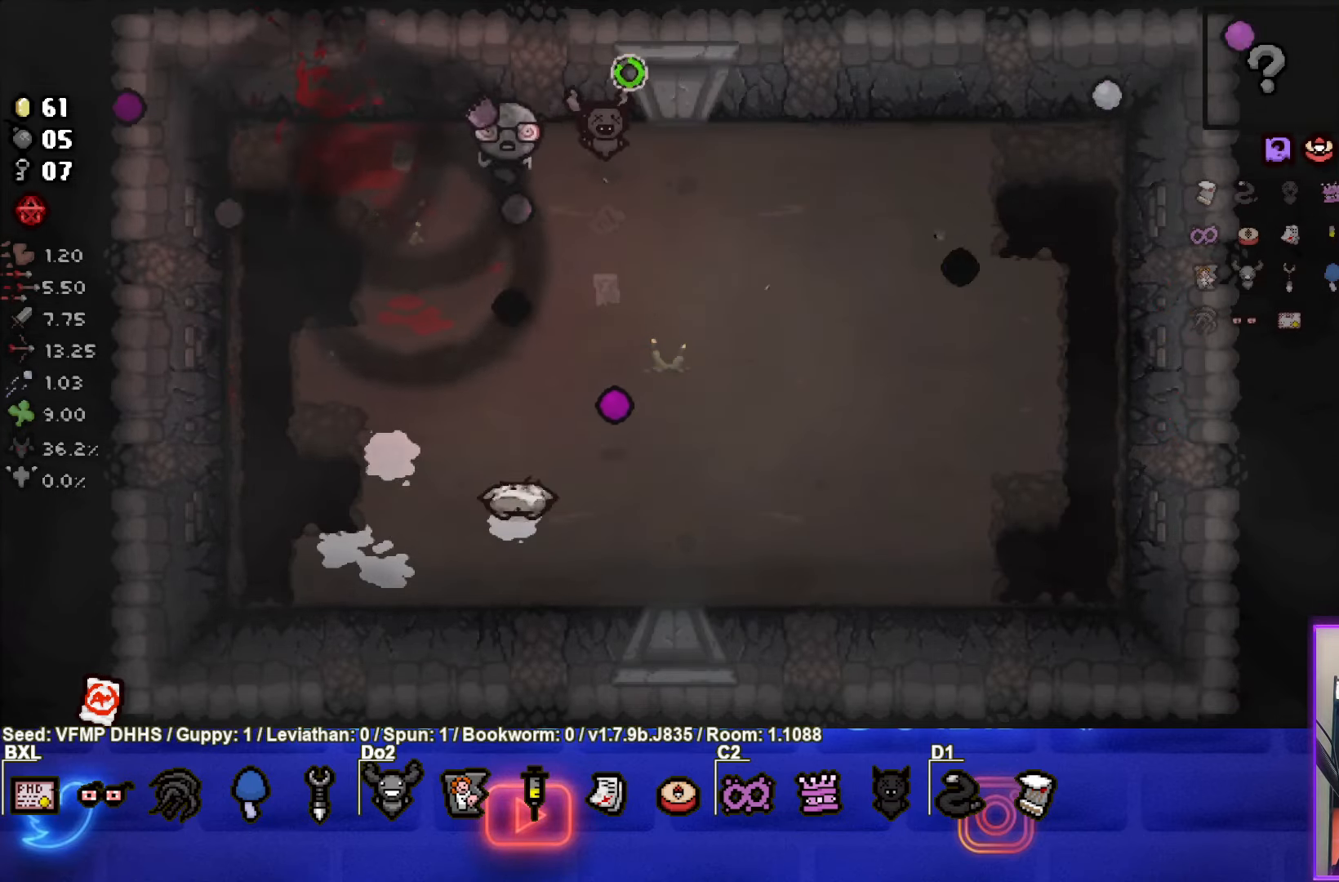
{"buttons": ["CROSS"], "left_stick": "center"}
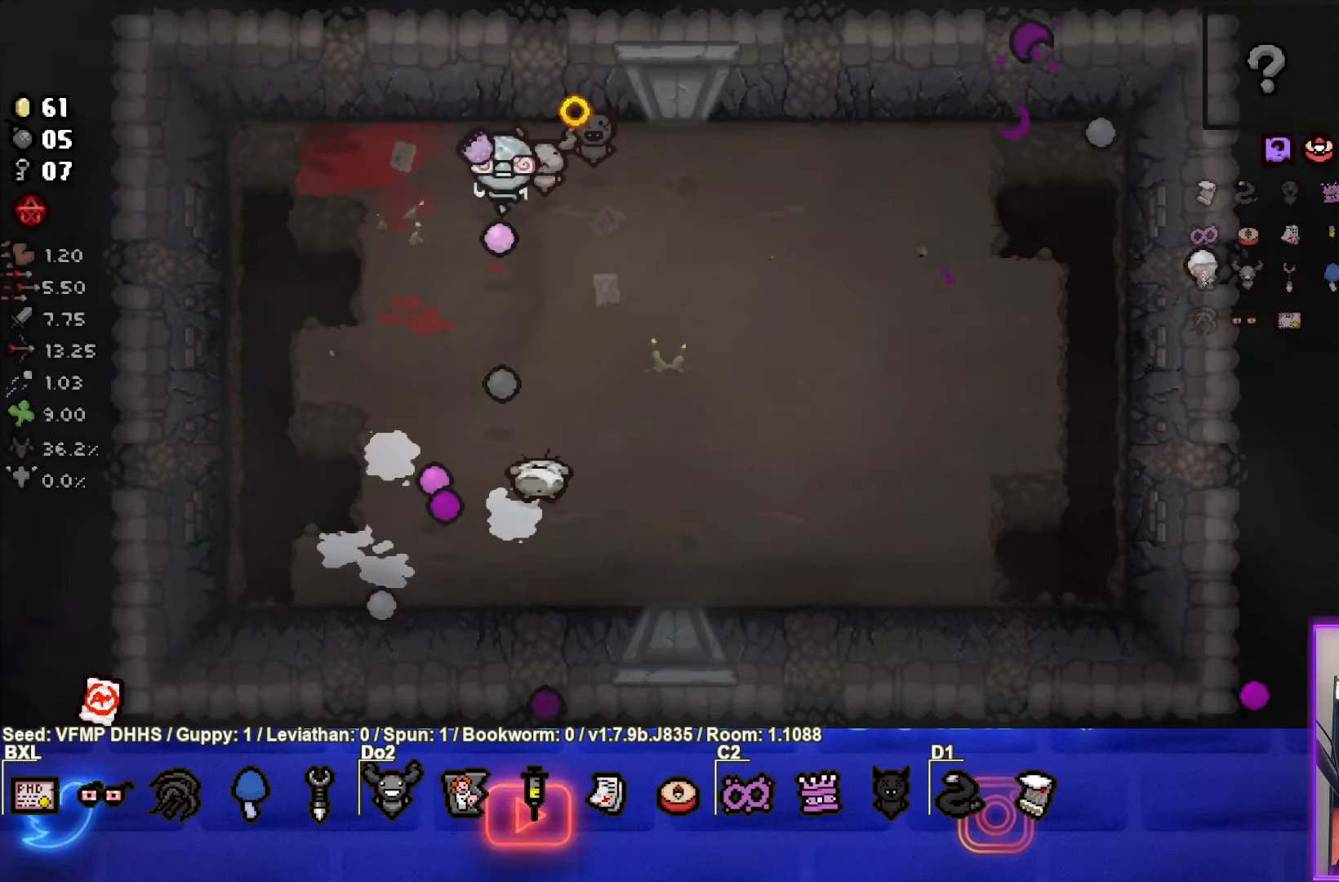
{"buttons": ["CIRCLE"], "left_stick": "down-left", "events": [[83, "left_stick", "left"], [317, "left_stick", "down-left"], [383, "CIRCLE", "down"], [400, "CROSS", "up"]]}
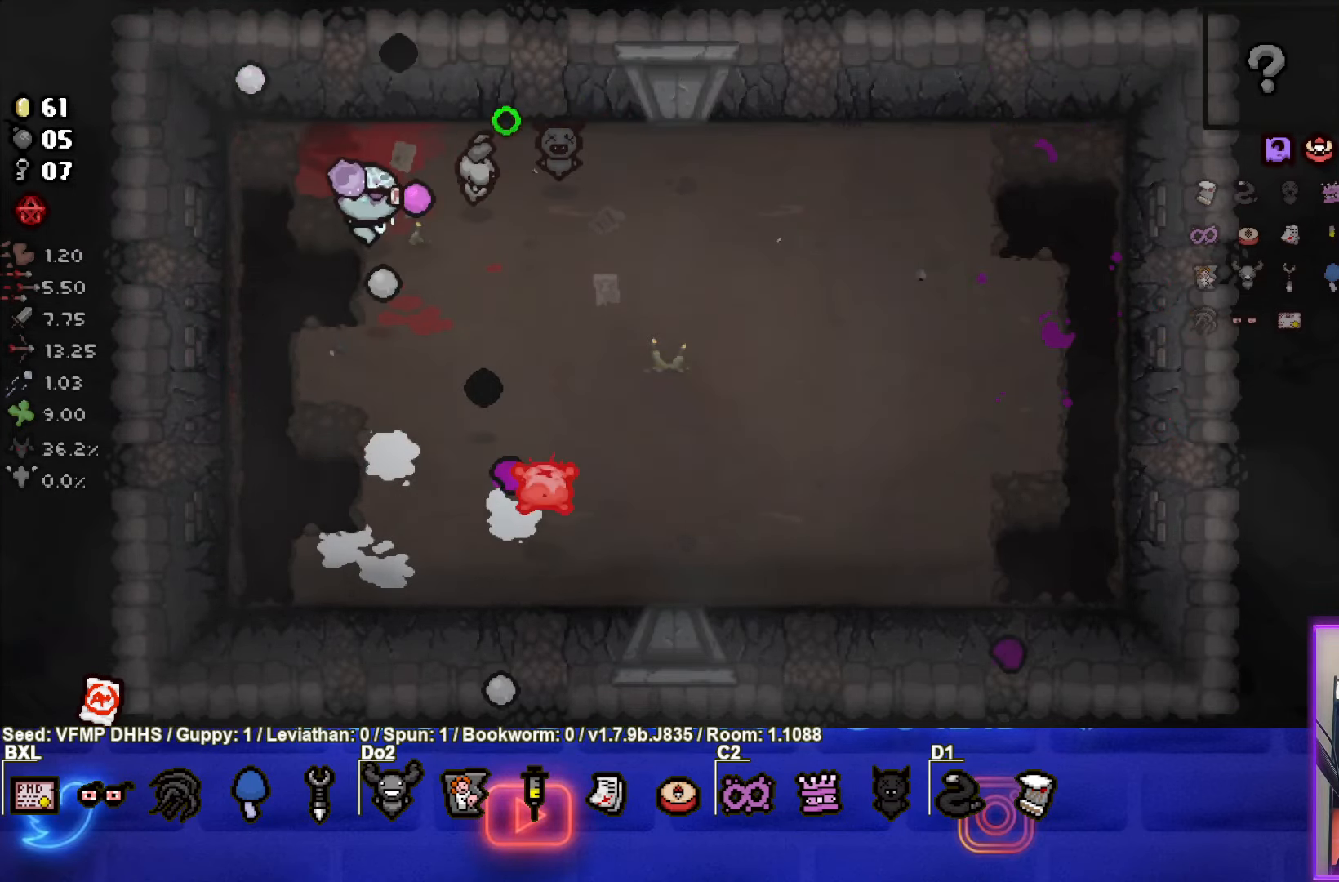
{"buttons": ["CIRCLE"], "left_stick": "down-left", "events": [[67, "CIRCLE", "up"], [133, "CIRCLE", "down"]]}
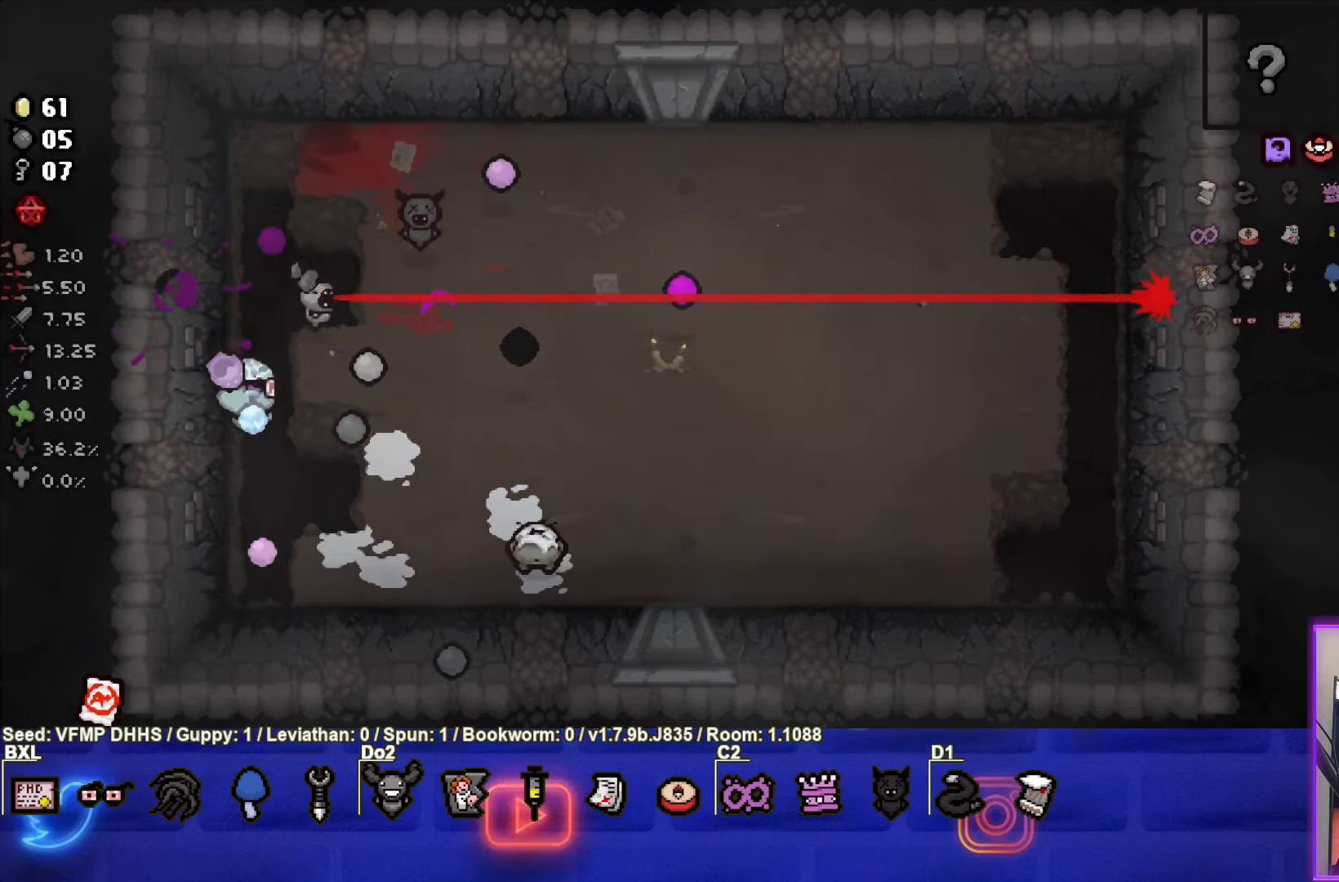
{"buttons": ["CIRCLE"], "left_stick": "center", "events": [[300, "left_stick", "center"]]}
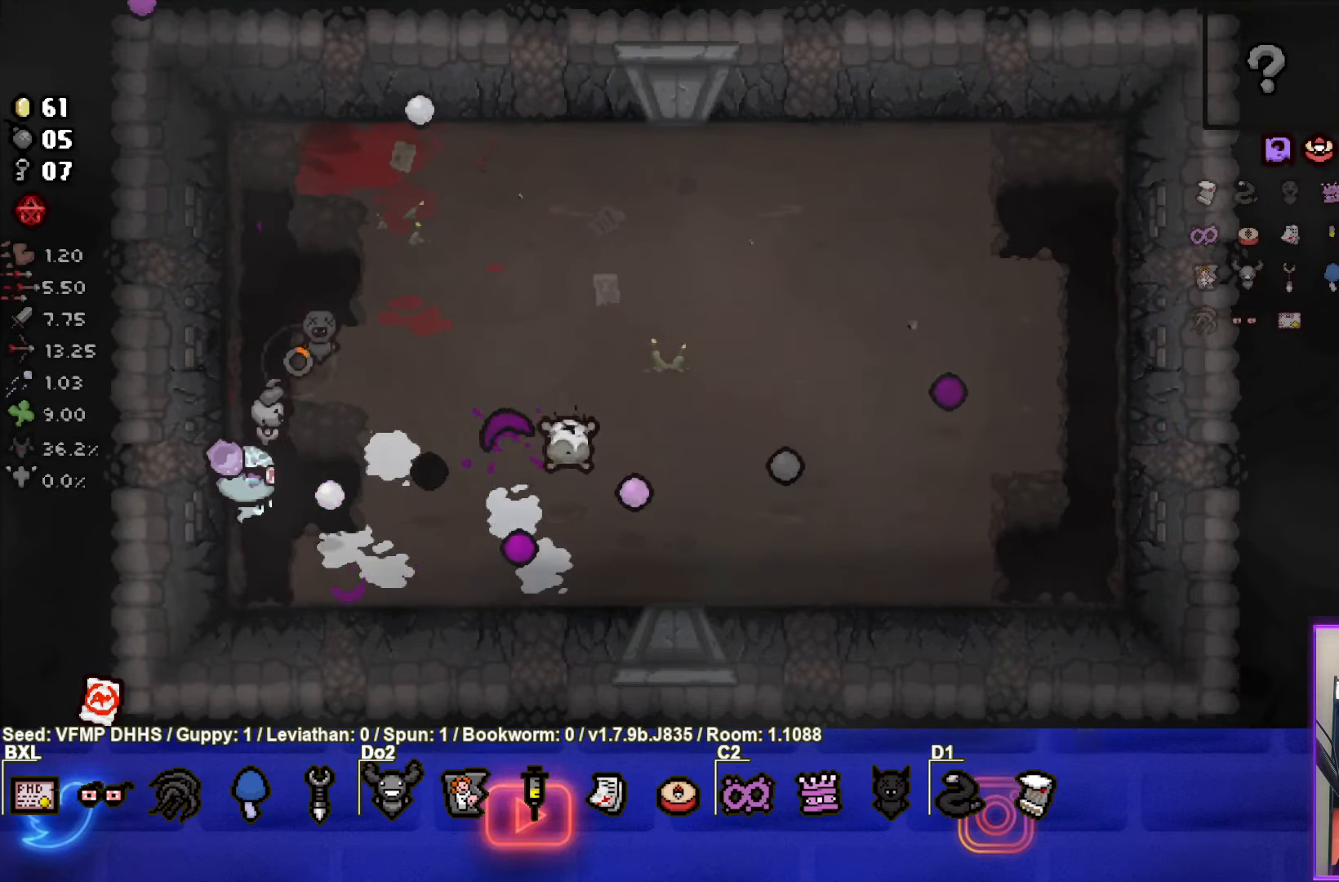
{"buttons": ["CIRCLE"], "left_stick": "up-right", "events": [[17, "left_stick", "left"], [117, "left_stick", "center"], [183, "left_stick", "up-right"]]}
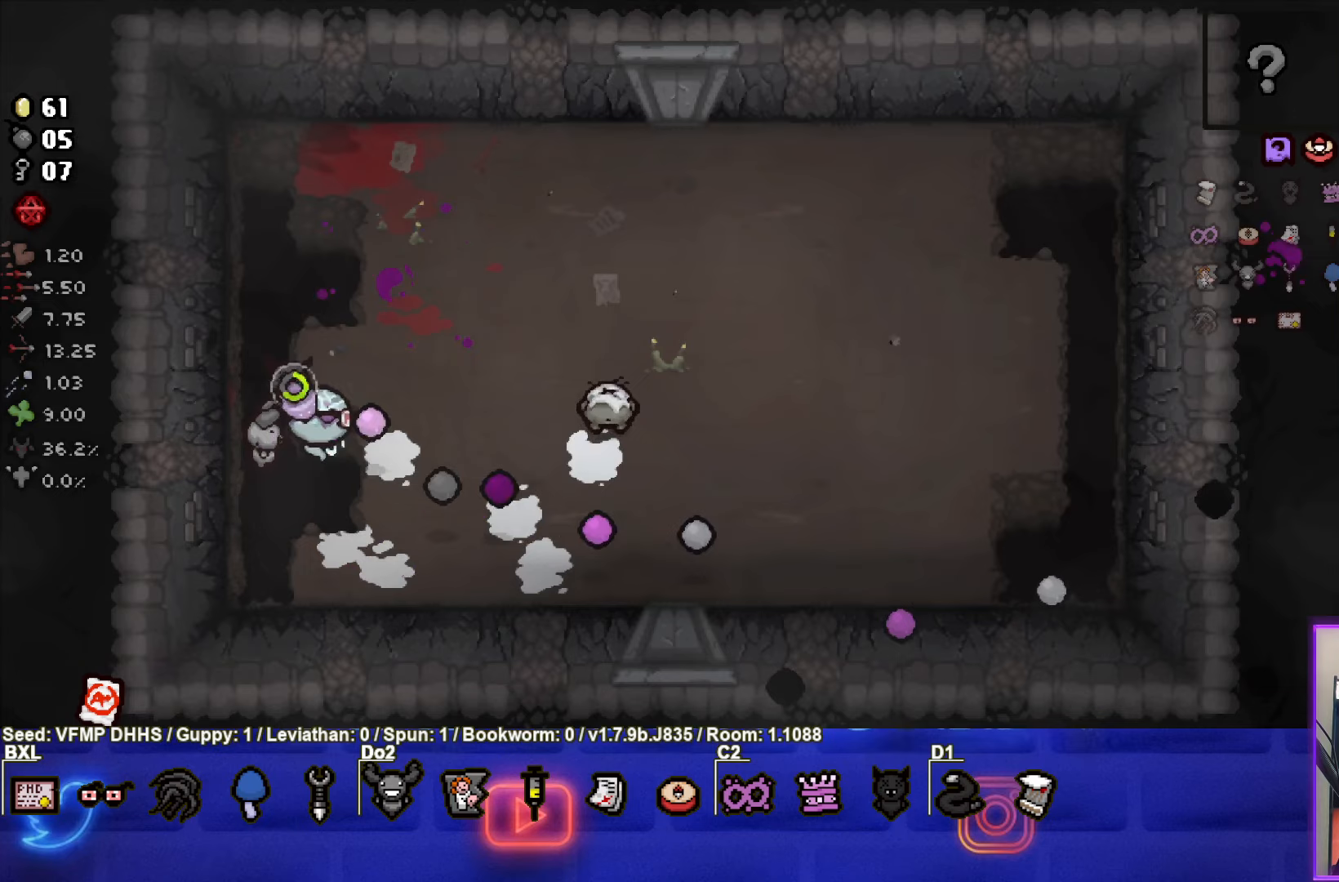
{"buttons": ["CIRCLE"], "left_stick": "down", "events": [[117, "left_stick", "left"], [250, "CIRCLE", "up"], [300, "CIRCLE", "down"], [383, "left_stick", "center"], [500, "left_stick", "down"]]}
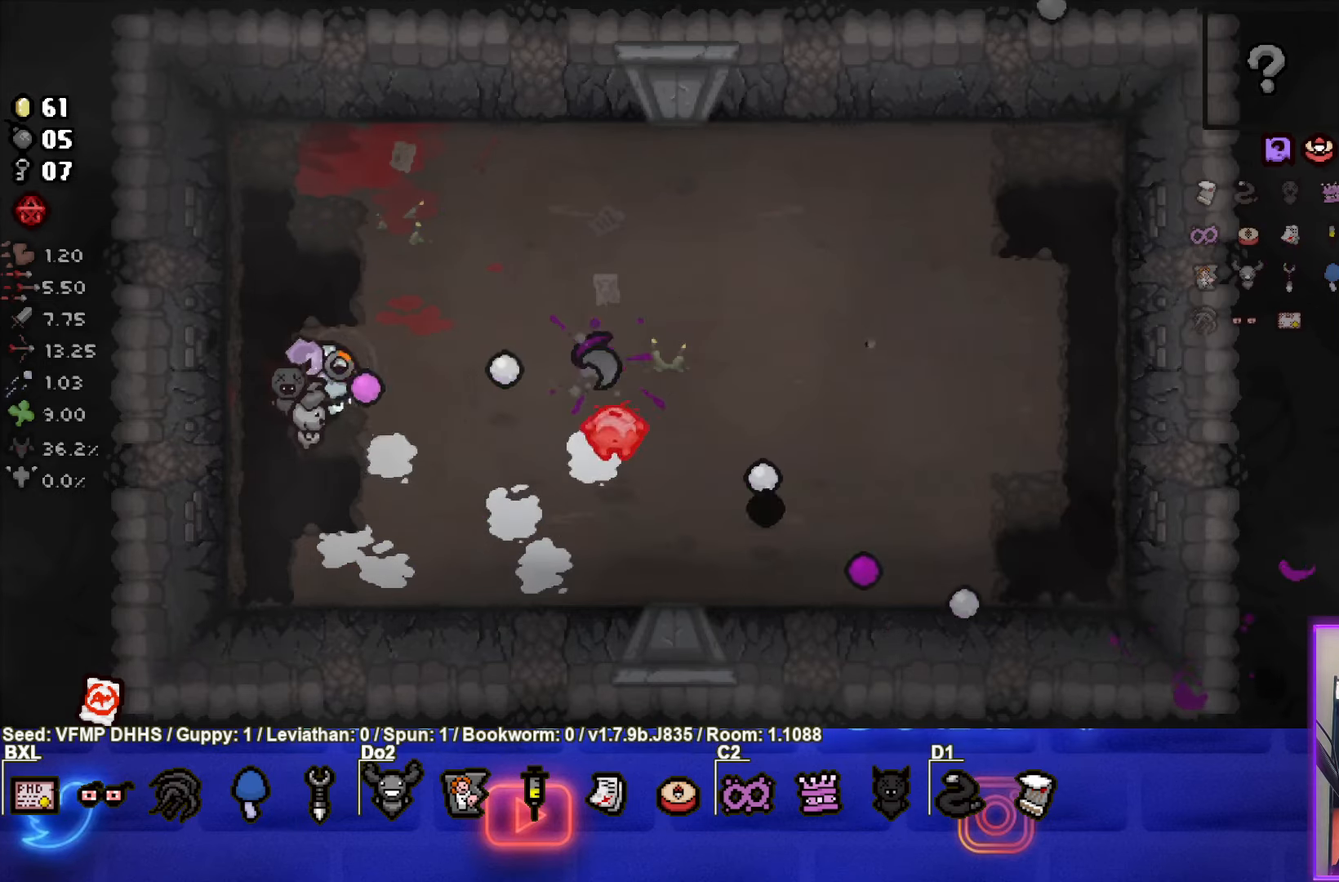
{"buttons": ["CIRCLE"], "left_stick": "down-right", "events": [[17, "left_stick", "down-left"], [150, "left_stick", "down"], [300, "left_stick", "down-right"]]}
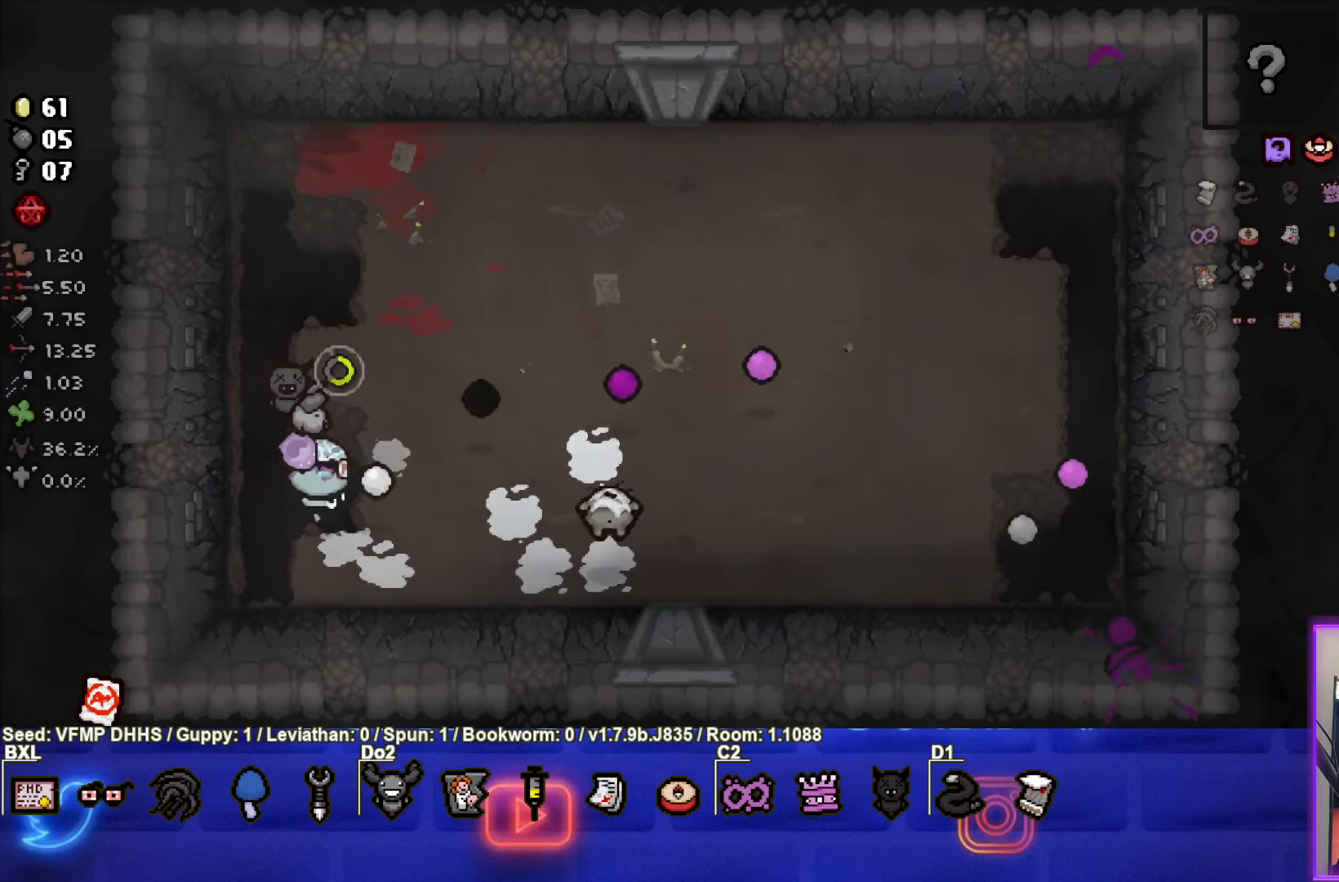
{"buttons": ["CIRCLE"], "left_stick": "right", "events": [[183, "left_stick", "center"], [283, "left_stick", "left"], [450, "CIRCLE", "up"], [483, "left_stick", "right"], [500, "CIRCLE", "down"]]}
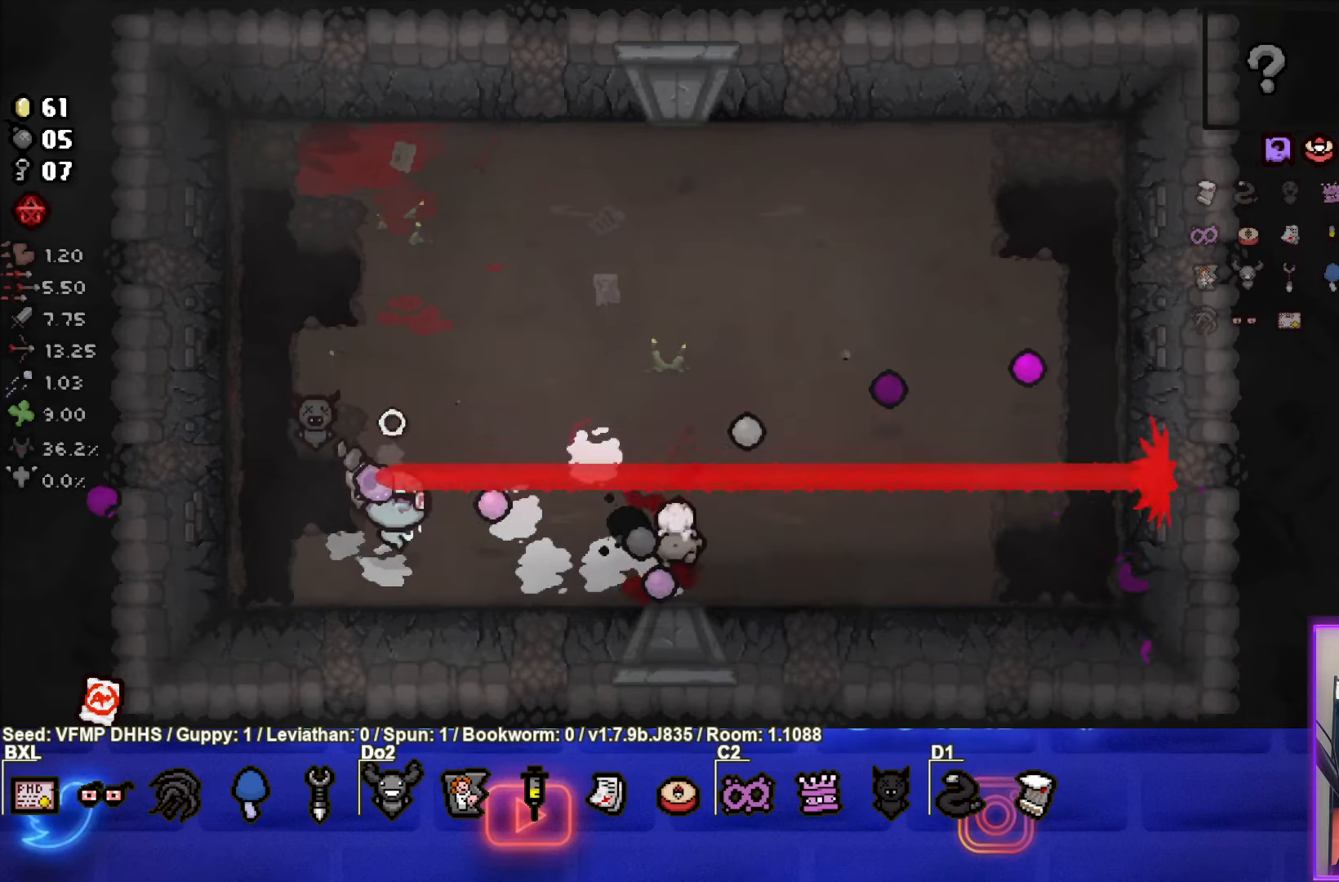
{"buttons": ["CIRCLE"], "left_stick": "center", "events": [[167, "left_stick", "center"], [217, "left_stick", "left"], [367, "left_stick", "center"]]}
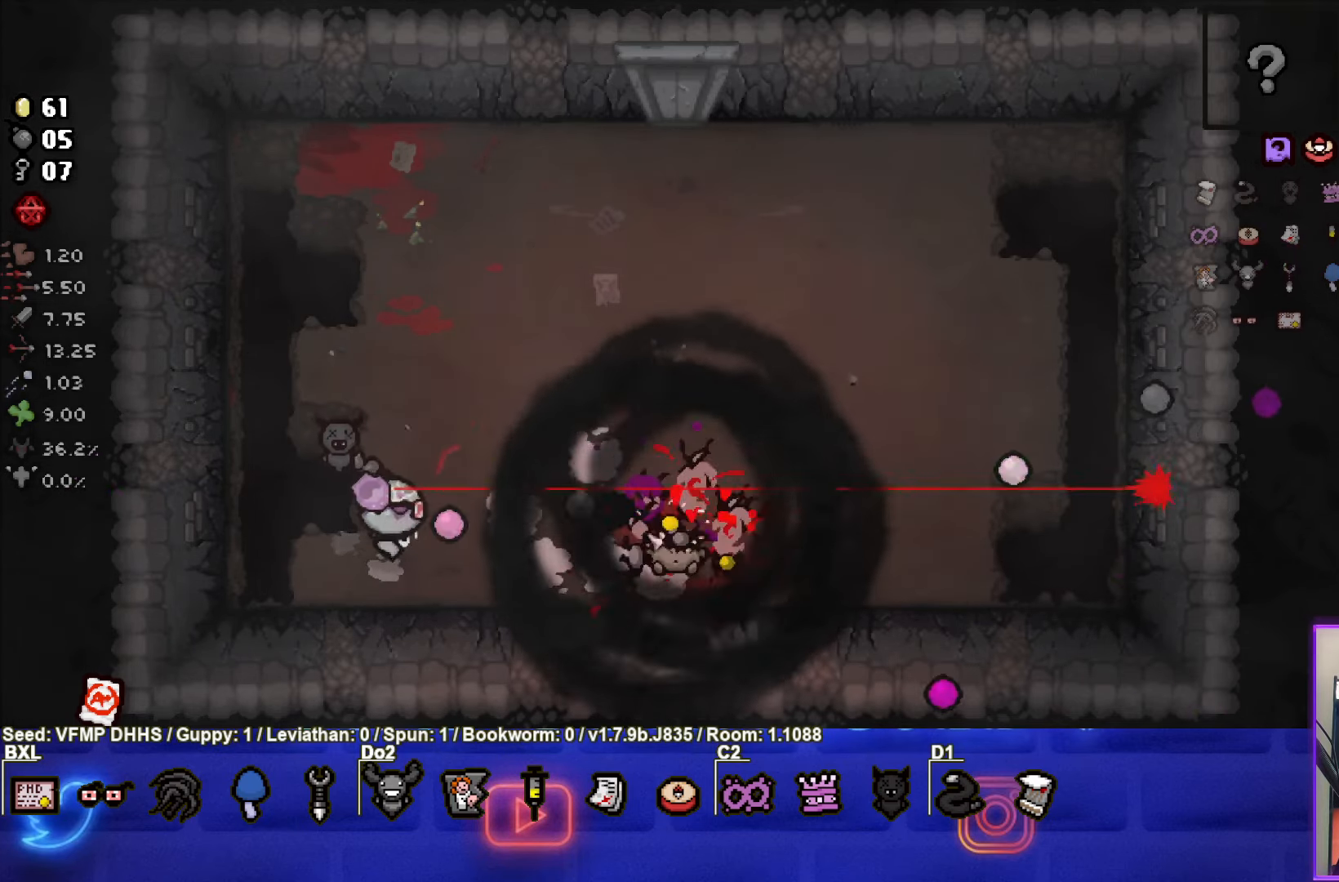
{"buttons": ["CIRCLE"], "left_stick": "center", "events": [[17, "left_stick", "left"], [283, "left_stick", "up-left"], [467, "left_stick", "center"]]}
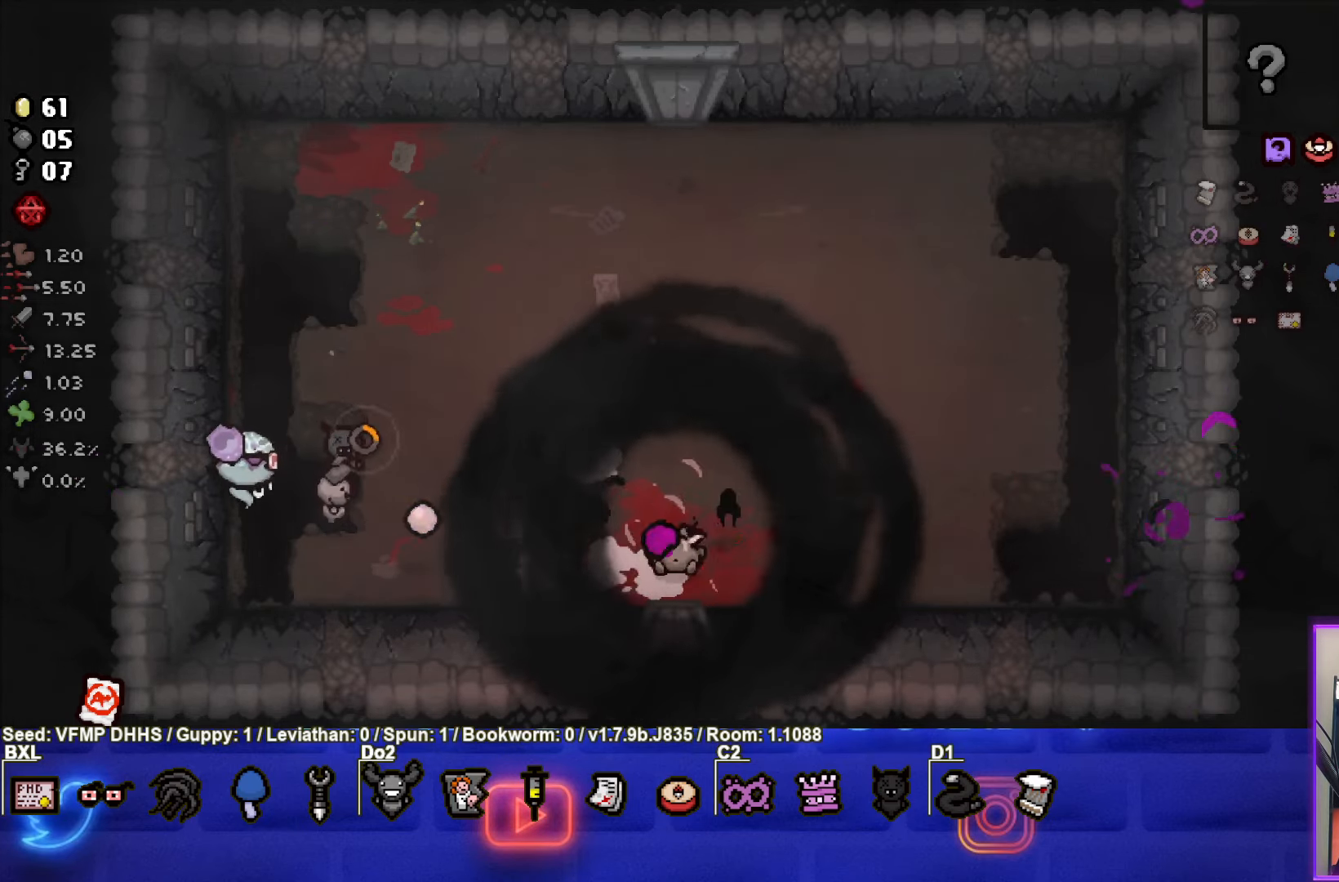
{"buttons": ["CIRCLE"], "left_stick": "up", "events": [[150, "left_stick", "left"], [283, "left_stick", "center"], [367, "left_stick", "up"]]}
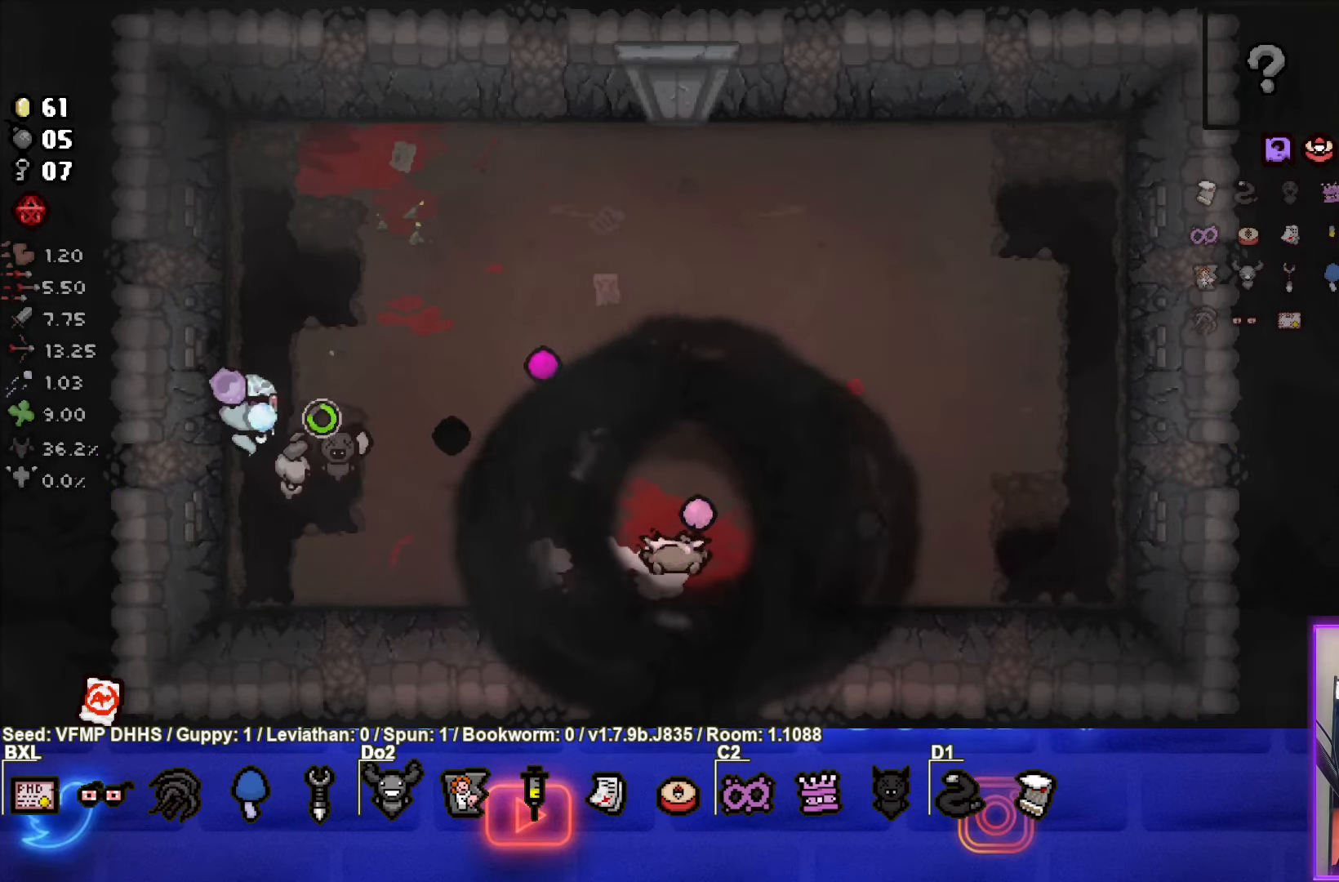
{"buttons": [], "left_stick": "center", "events": [[17, "left_stick", "center"], [117, "CIRCLE", "up"]]}
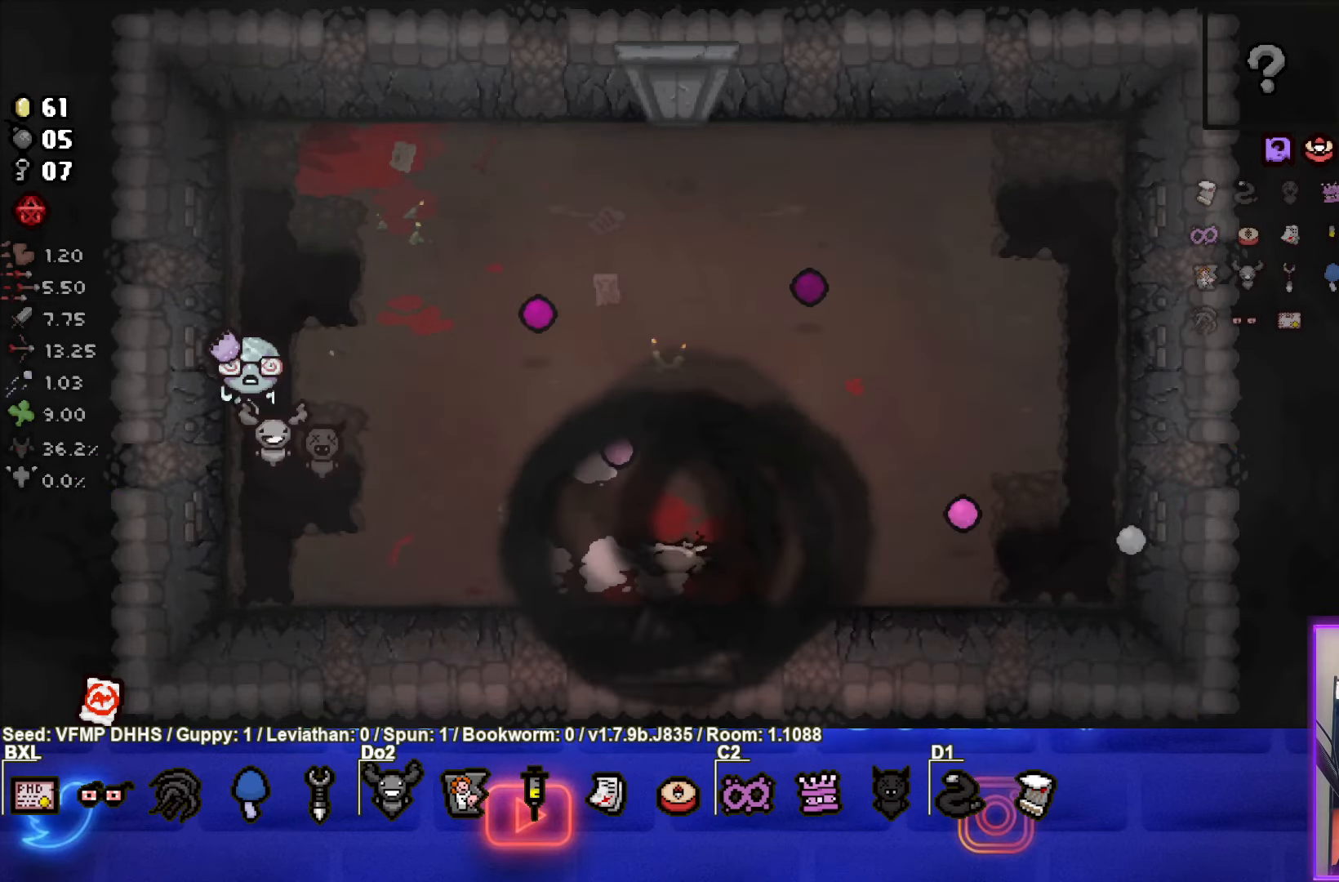
{"buttons": [], "left_stick": "up-right", "events": [[483, "left_stick", "up-right"]]}
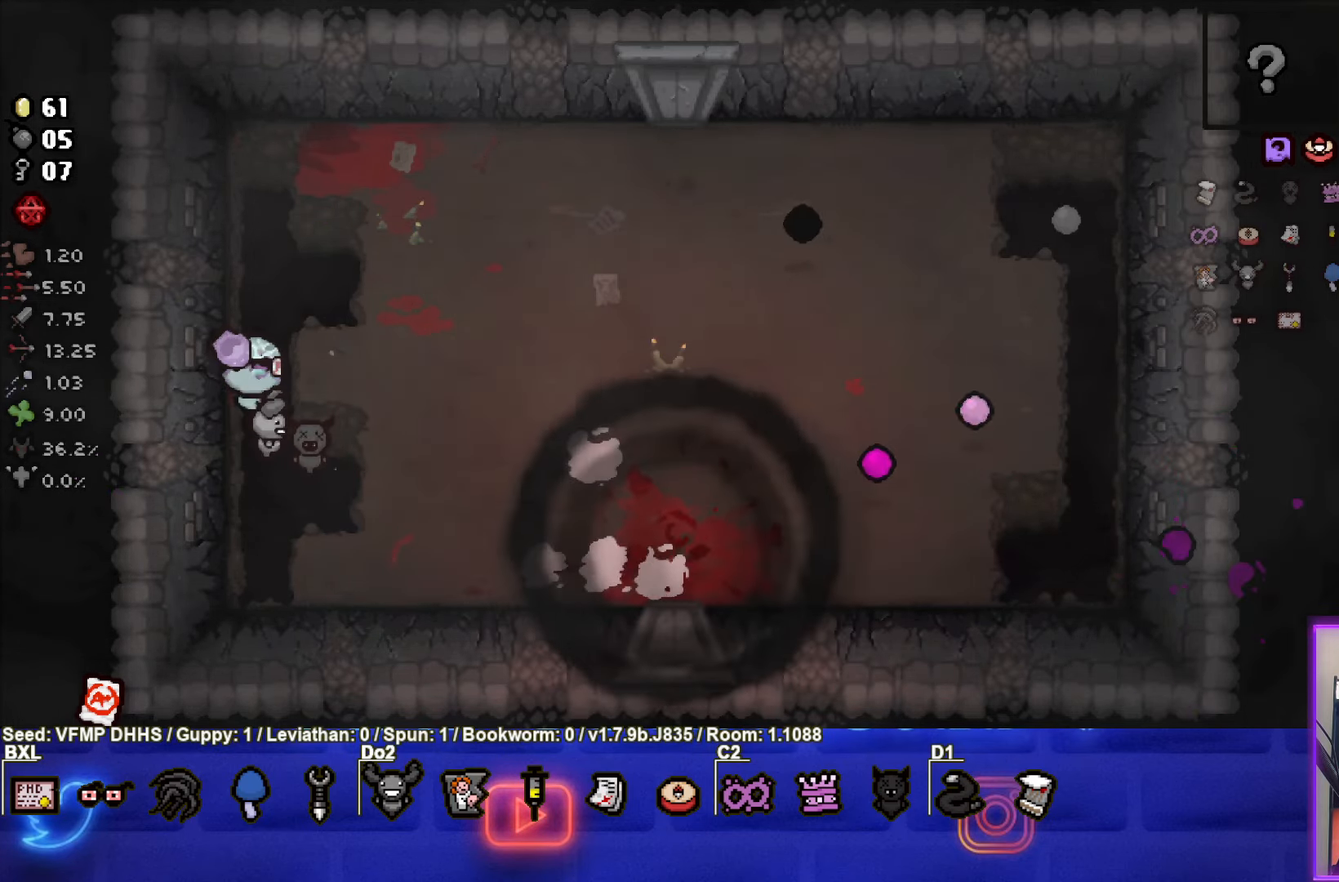
{"buttons": [], "left_stick": "right", "events": [[283, "left_stick", "right"]]}
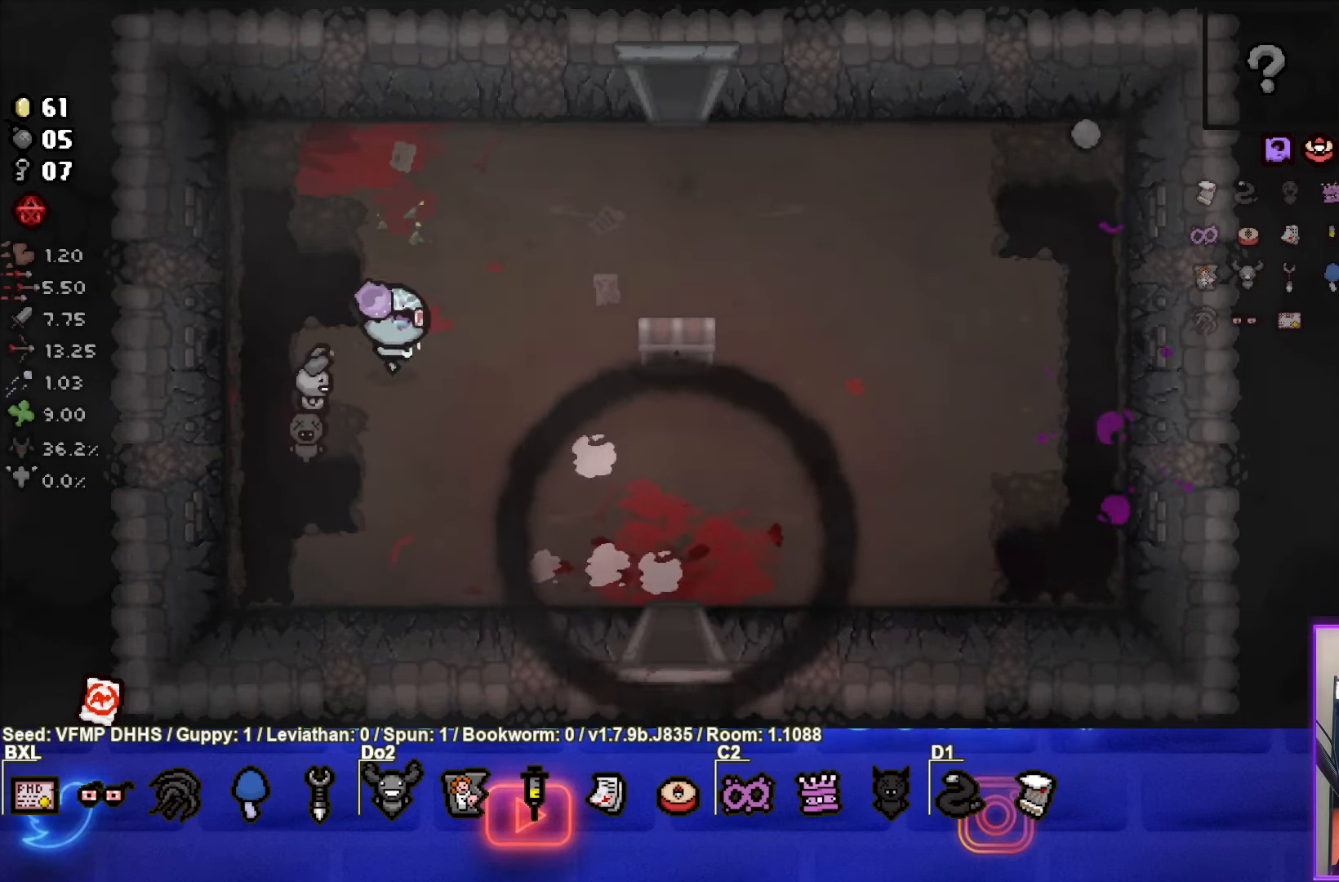
{"buttons": [], "left_stick": "up-right", "events": [[333, "left_stick", "center"], [500, "left_stick", "up-right"]]}
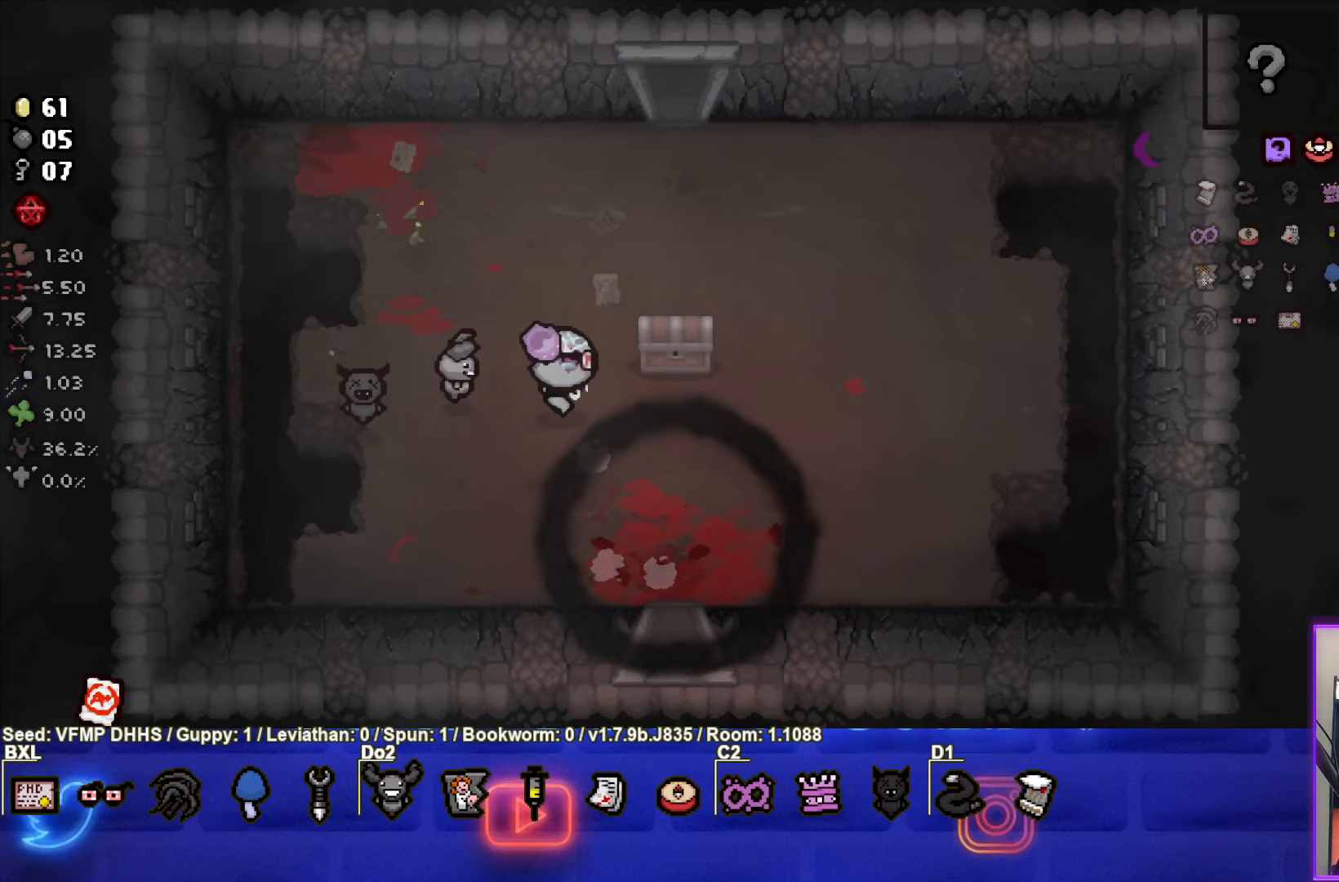
{"buttons": [], "left_stick": "up-right", "events": []}
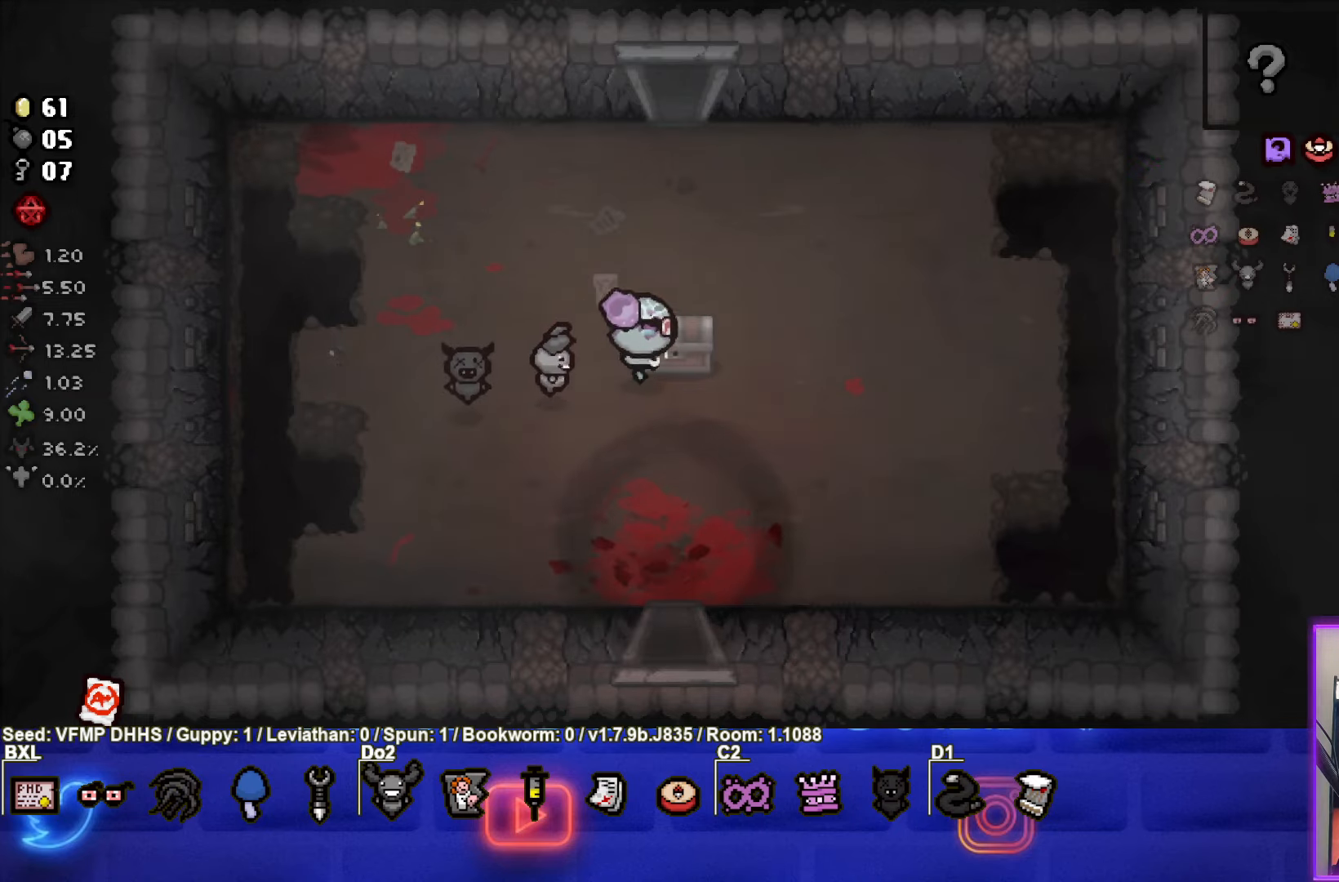
{"buttons": [], "left_stick": "center", "events": [[67, "left_stick", "down-left"], [383, "left_stick", "center"]]}
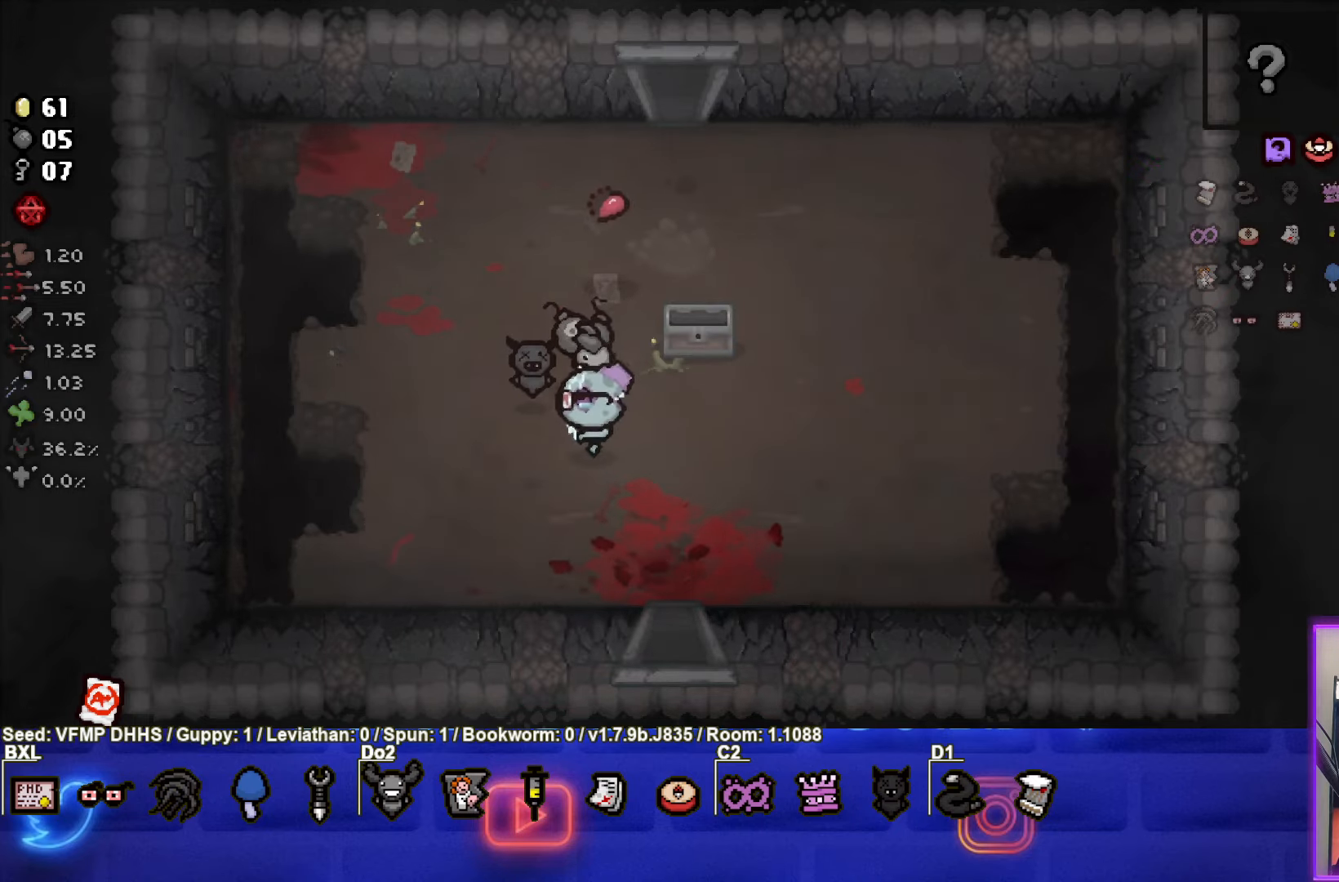
{"buttons": [], "left_stick": "down-right", "events": [[117, "left_stick", "left"], [217, "left_stick", "up-left"], [367, "left_stick", "center"], [450, "left_stick", "down-right"]]}
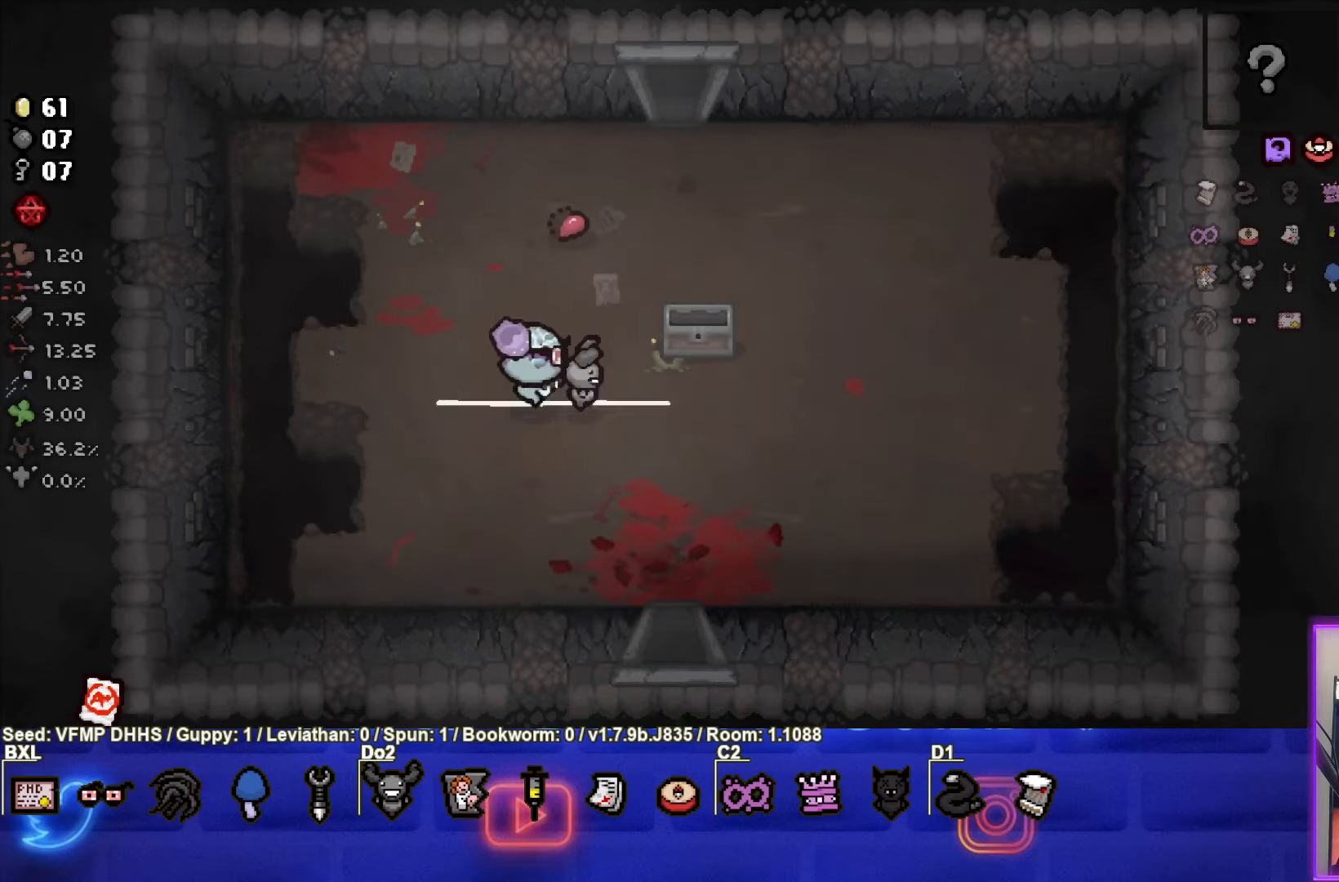
{"buttons": [], "left_stick": "down-right", "events": []}
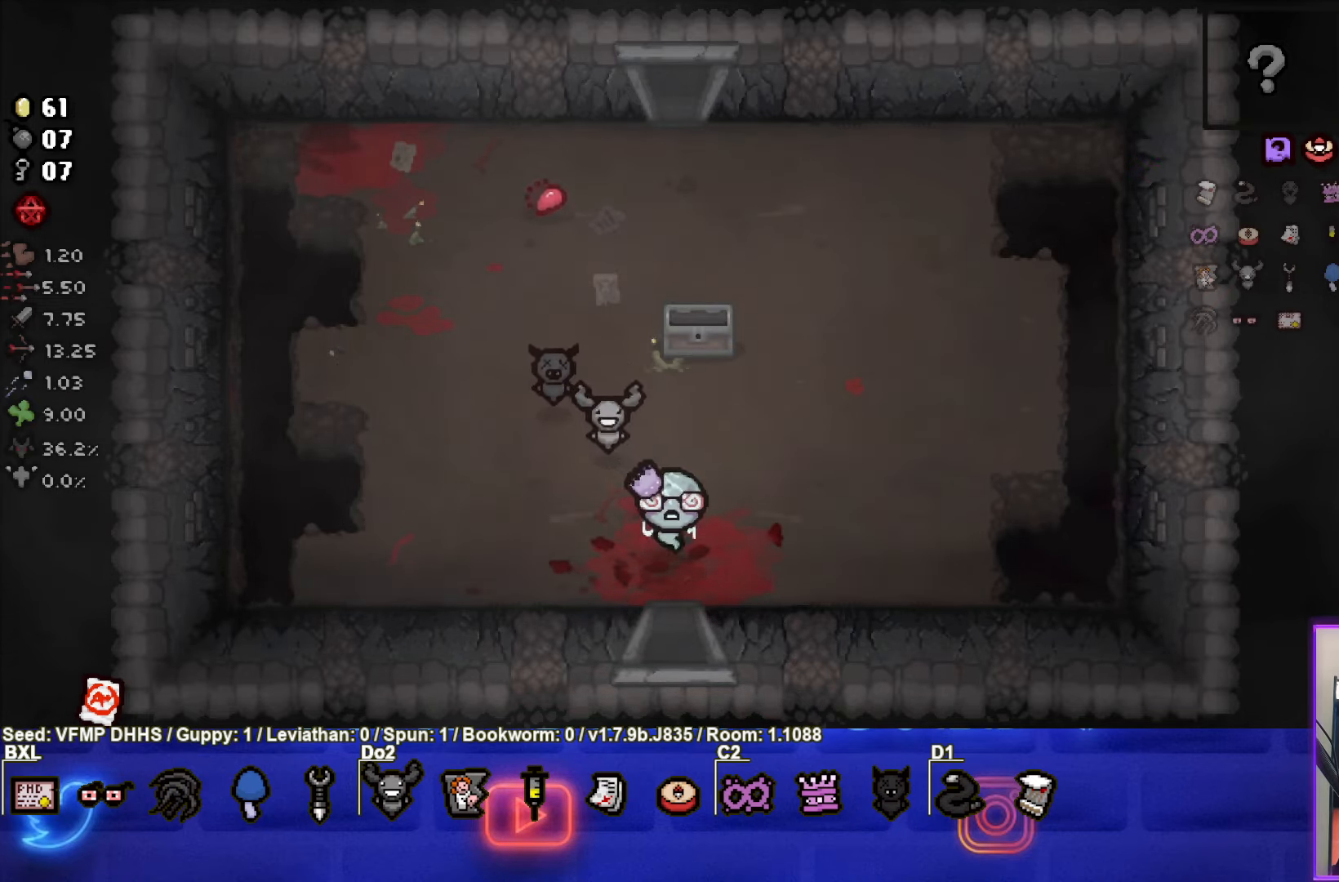
{"buttons": ["CROSS"], "left_stick": "center", "events": [[17, "left_stick", "down"], [300, "CROSS", "down"], [317, "left_stick", "center"]]}
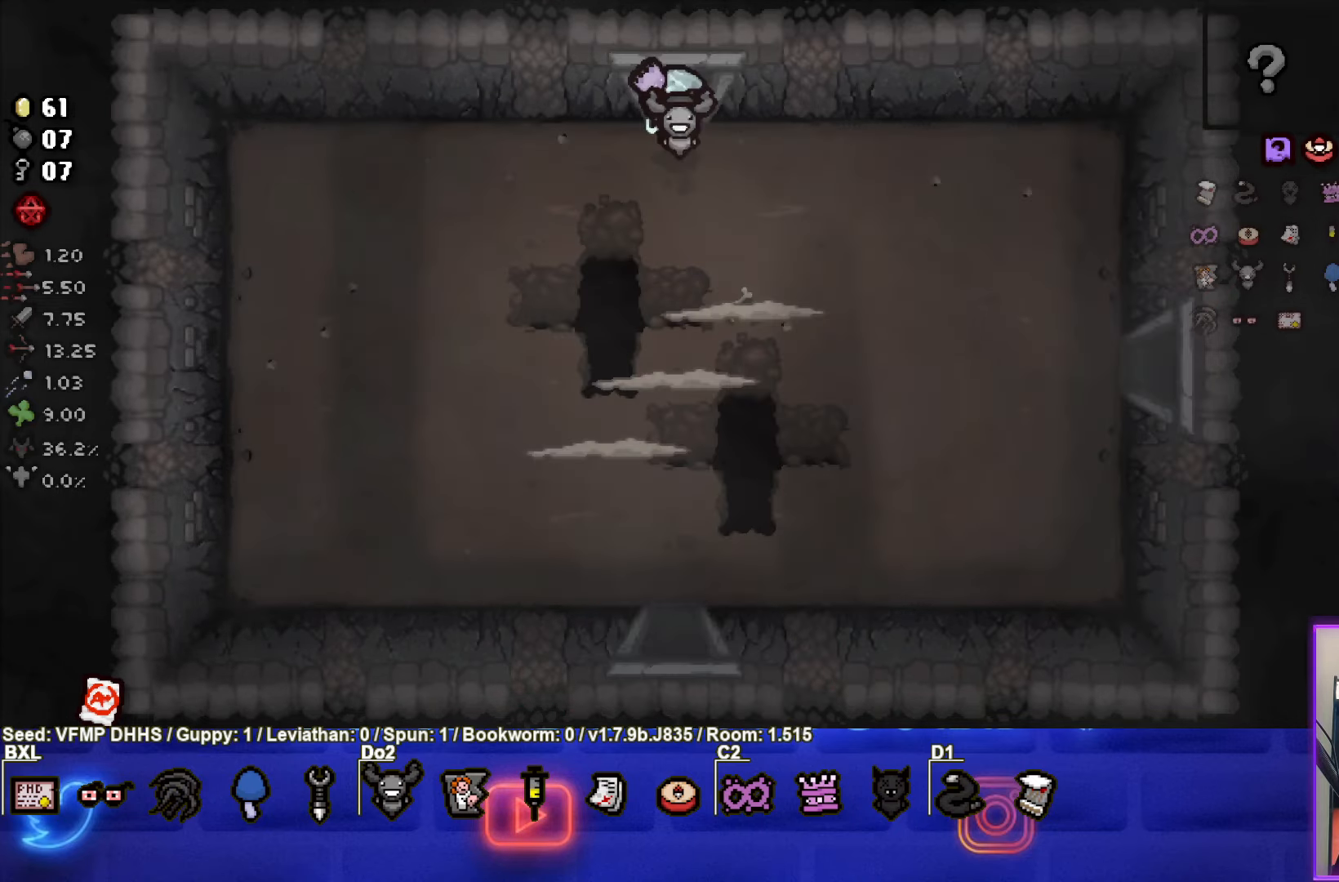
{"buttons": ["CROSS"], "left_stick": "center", "events": [[400, "left_stick", "down-left"], [467, "left_stick", "center"]]}
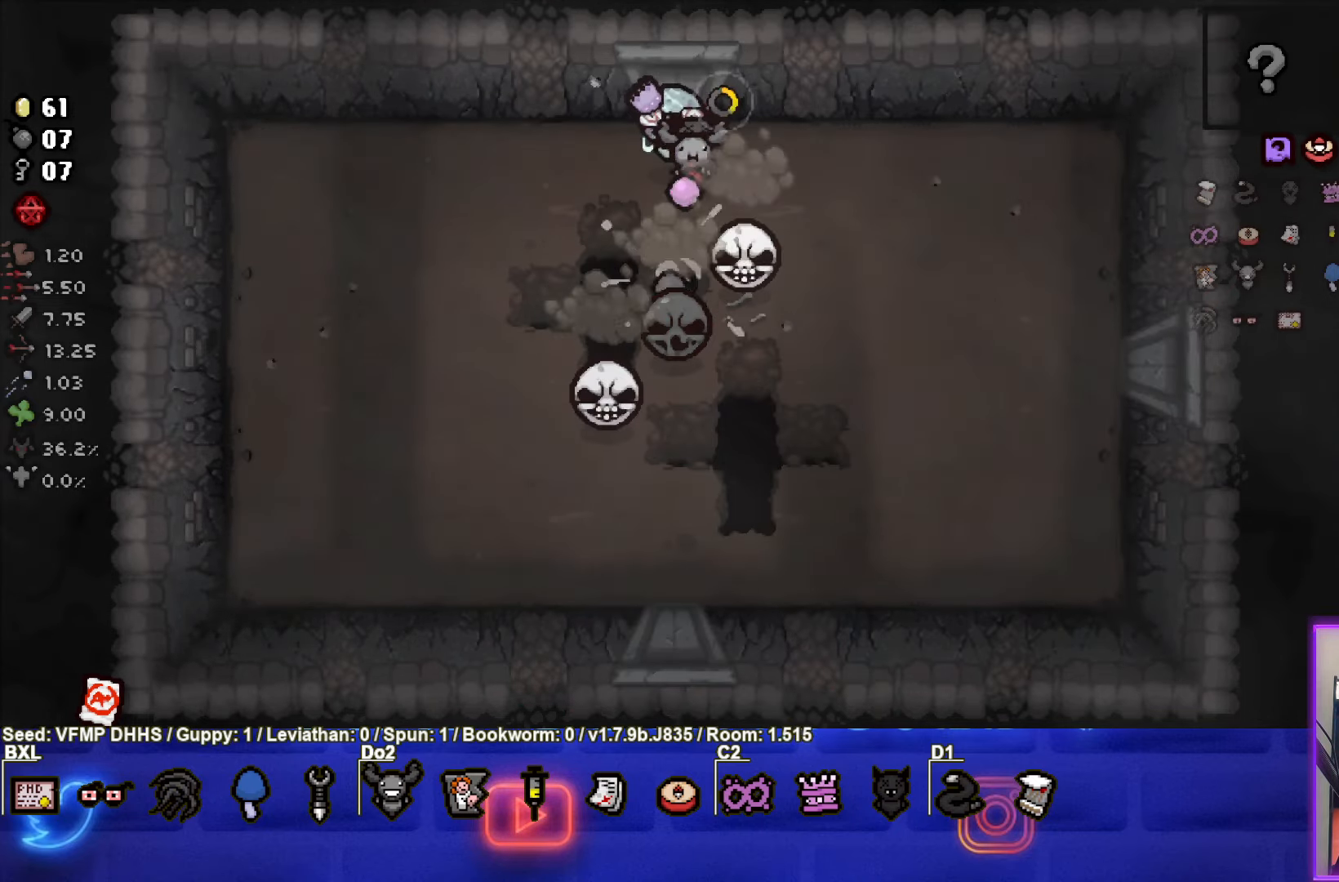
{"buttons": [], "left_stick": "left", "events": [[233, "left_stick", "left"], [467, "CROSS", "up"]]}
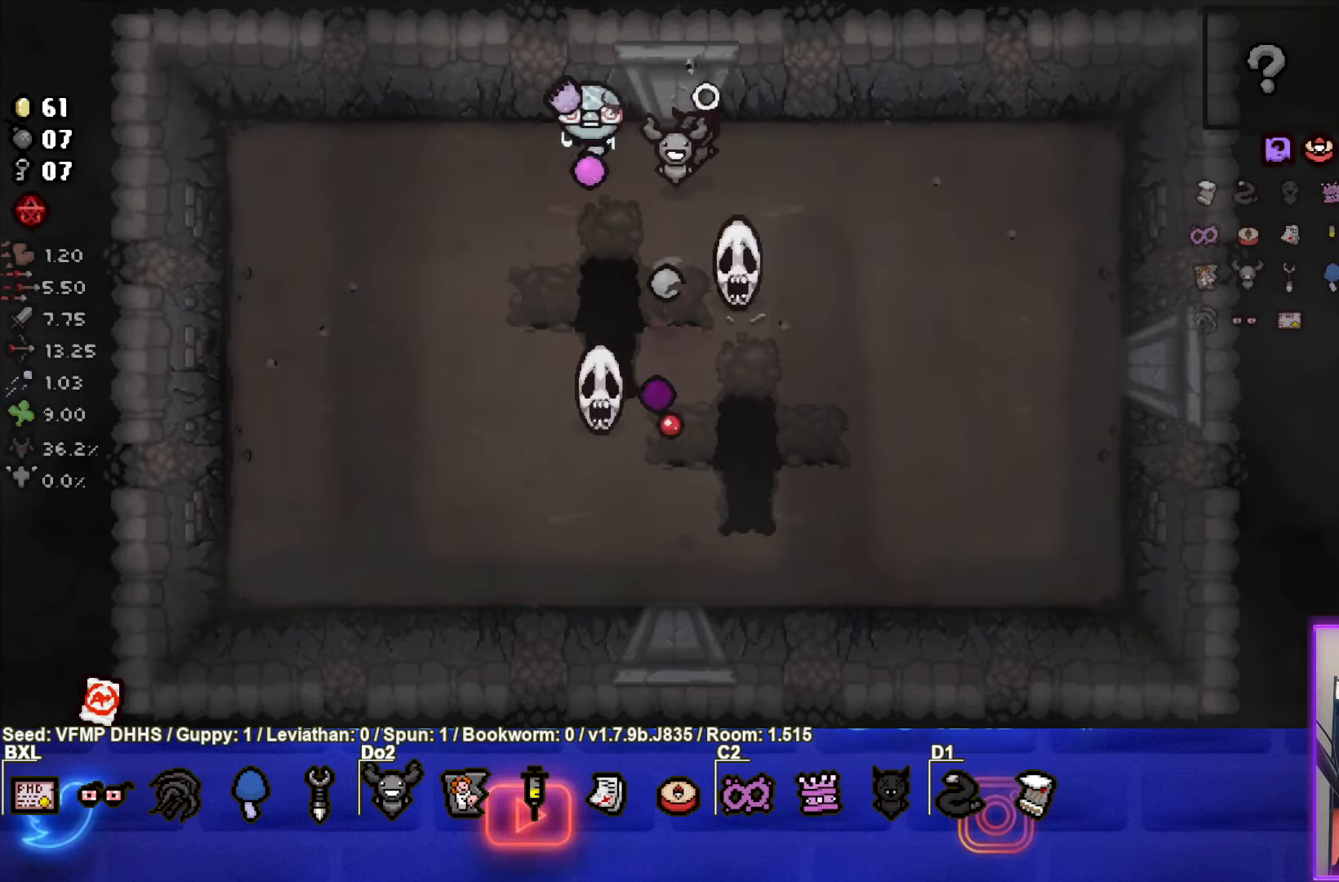
{"buttons": [], "left_stick": "center", "events": [[133, "left_stick", "center"], [283, "left_stick", "left"], [417, "left_stick", "center"]]}
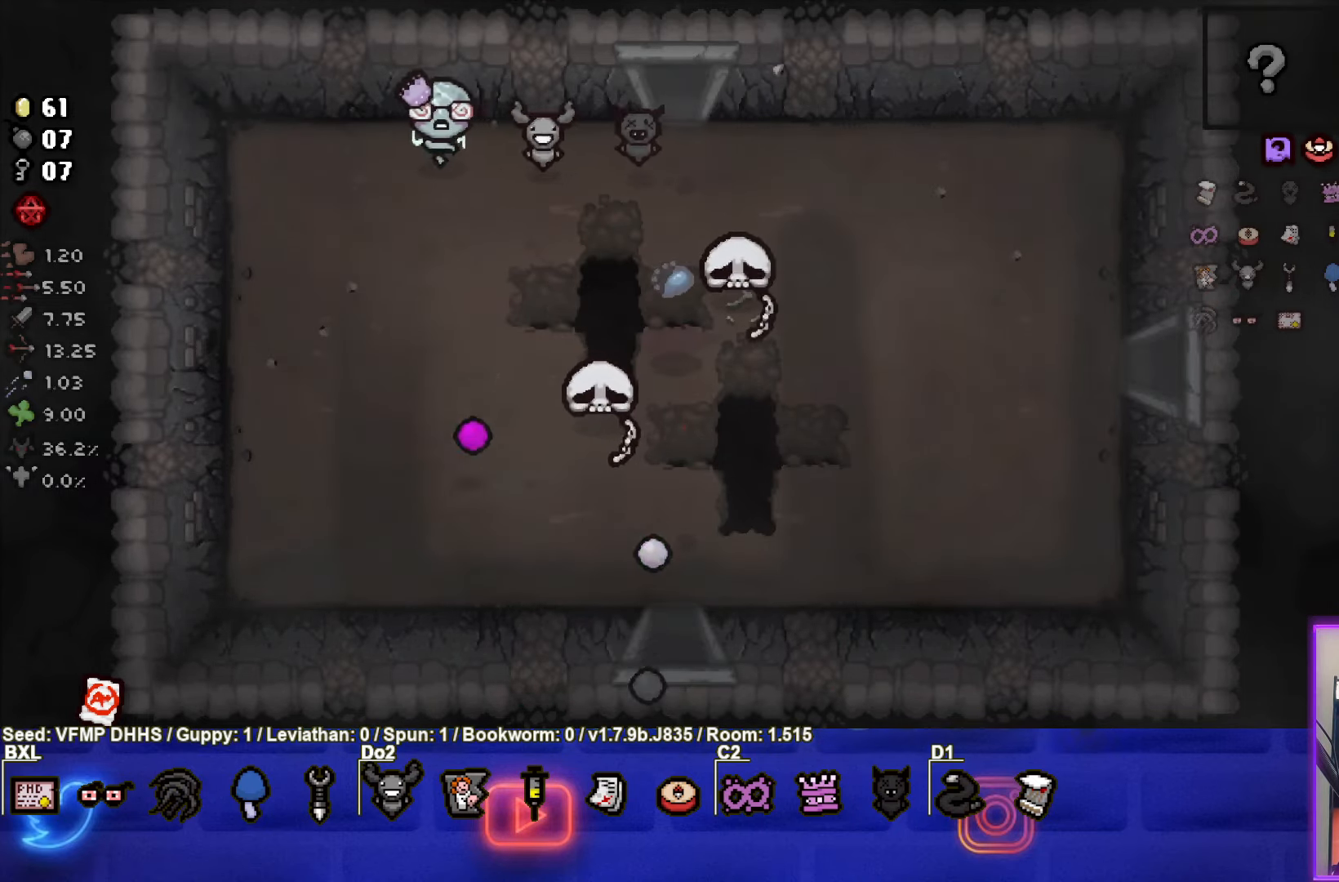
{"buttons": [], "left_stick": "center", "events": []}
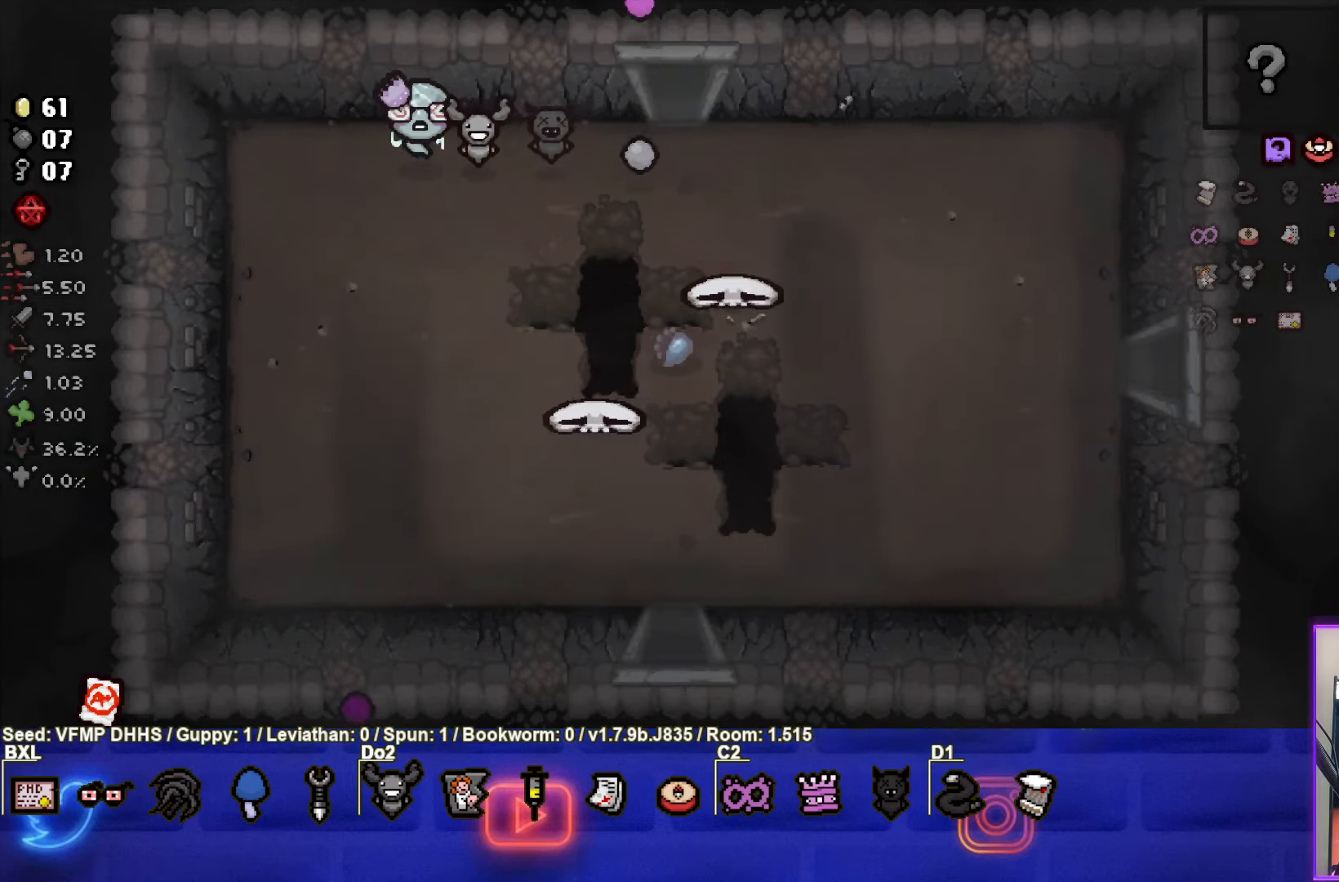
{"buttons": [], "left_stick": "down-left", "events": [[183, "left_stick", "down"], [483, "left_stick", "down-left"]]}